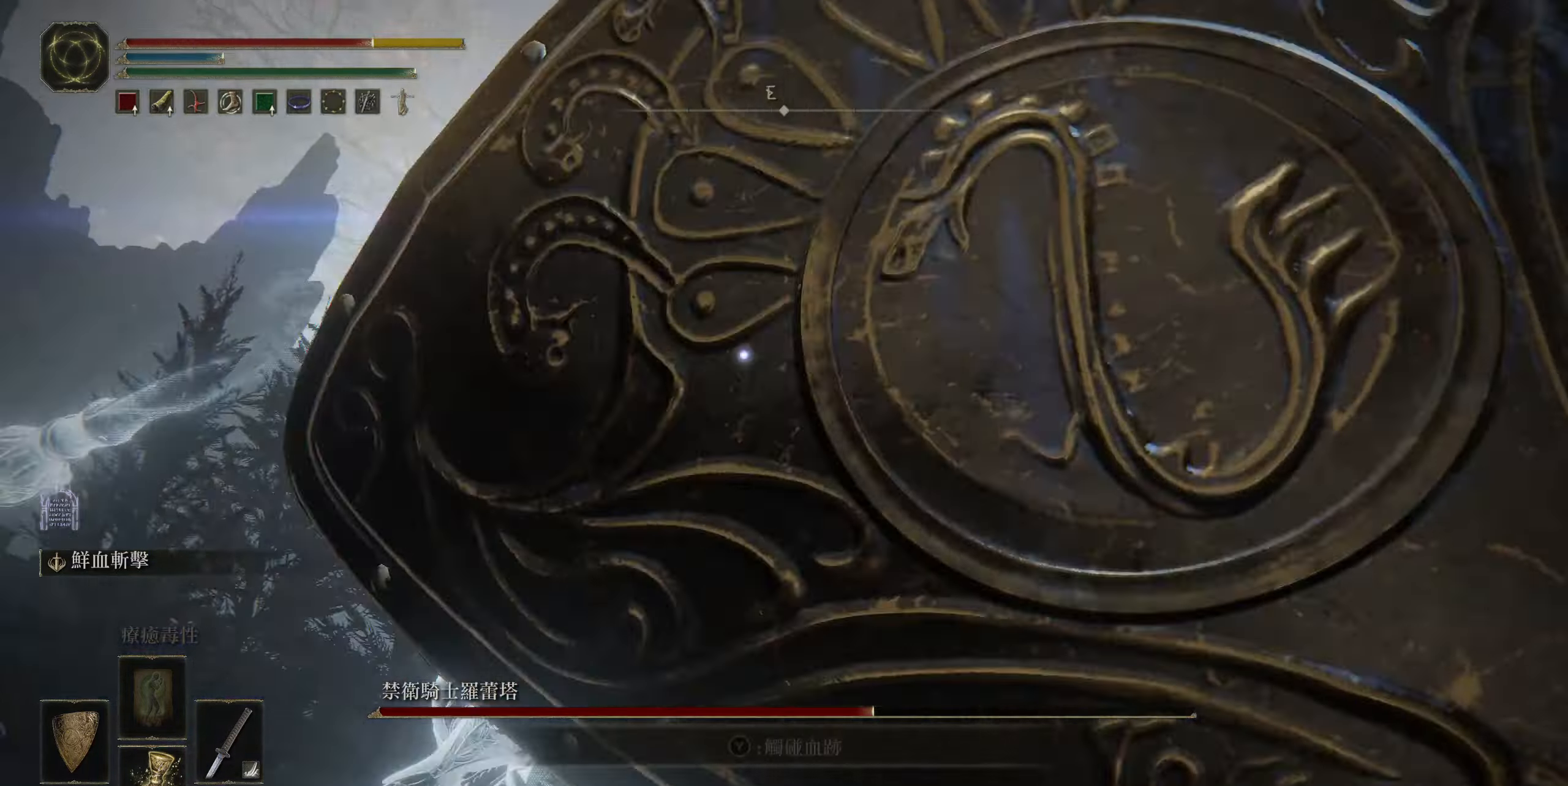
Gameplay with a controller (PlayStation layout); each line is a JSON object with the inputs held at the frame after it. "events" lists button and stick changes between this image and that frame as [ms after this image, input, new state], when the widget could be followed in between.
{"buttons": [], "left_stick": "up", "right_stick": "center", "events": [[84, "left_stick", "up"], [117, "CIRCLE", "up"]]}
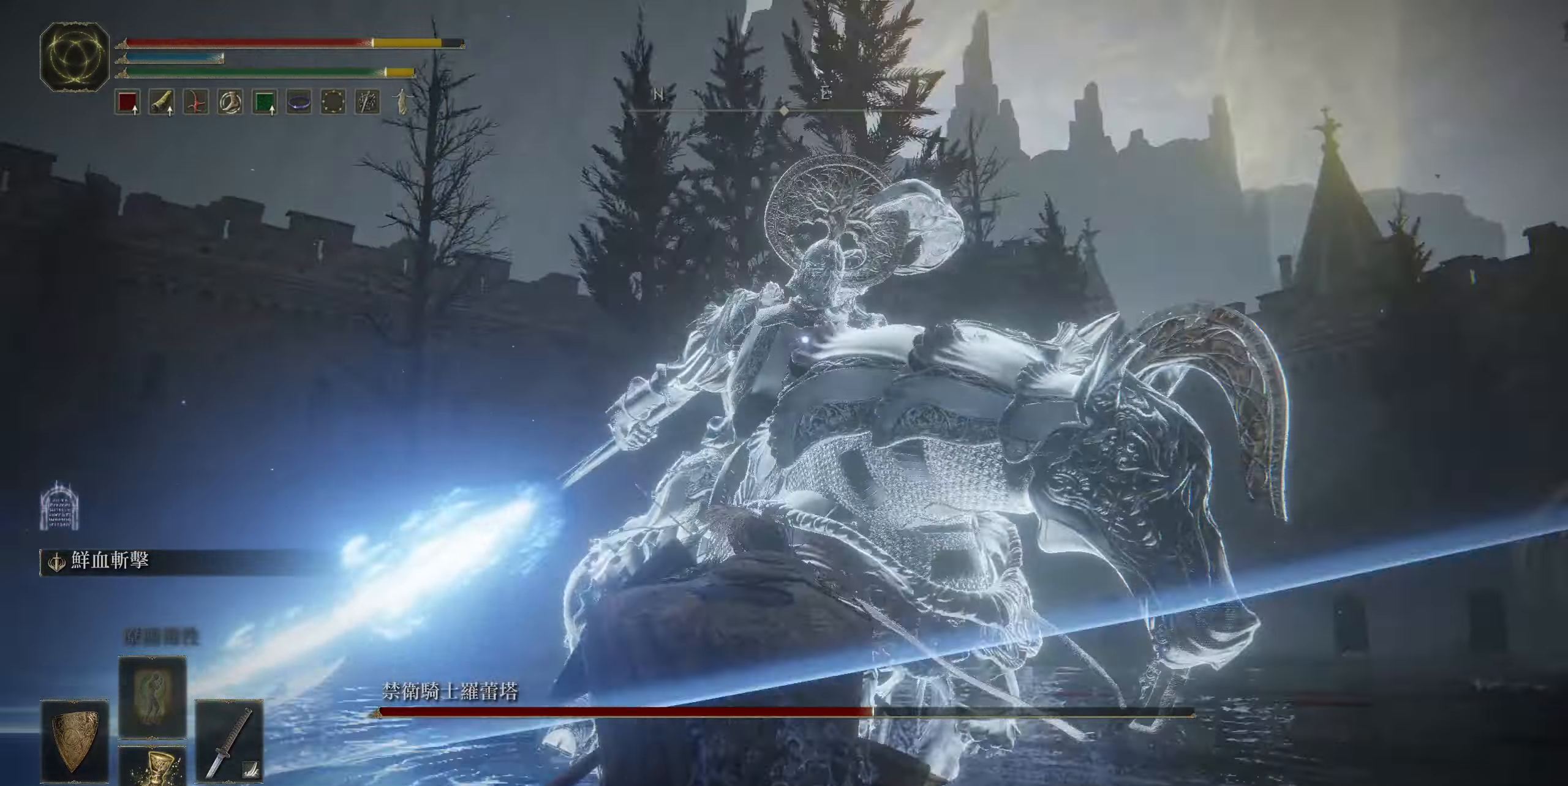
{"buttons": [], "left_stick": "up", "right_stick": "center", "events": [[117, "CIRCLE", "down"], [234, "CIRCLE", "up"]]}
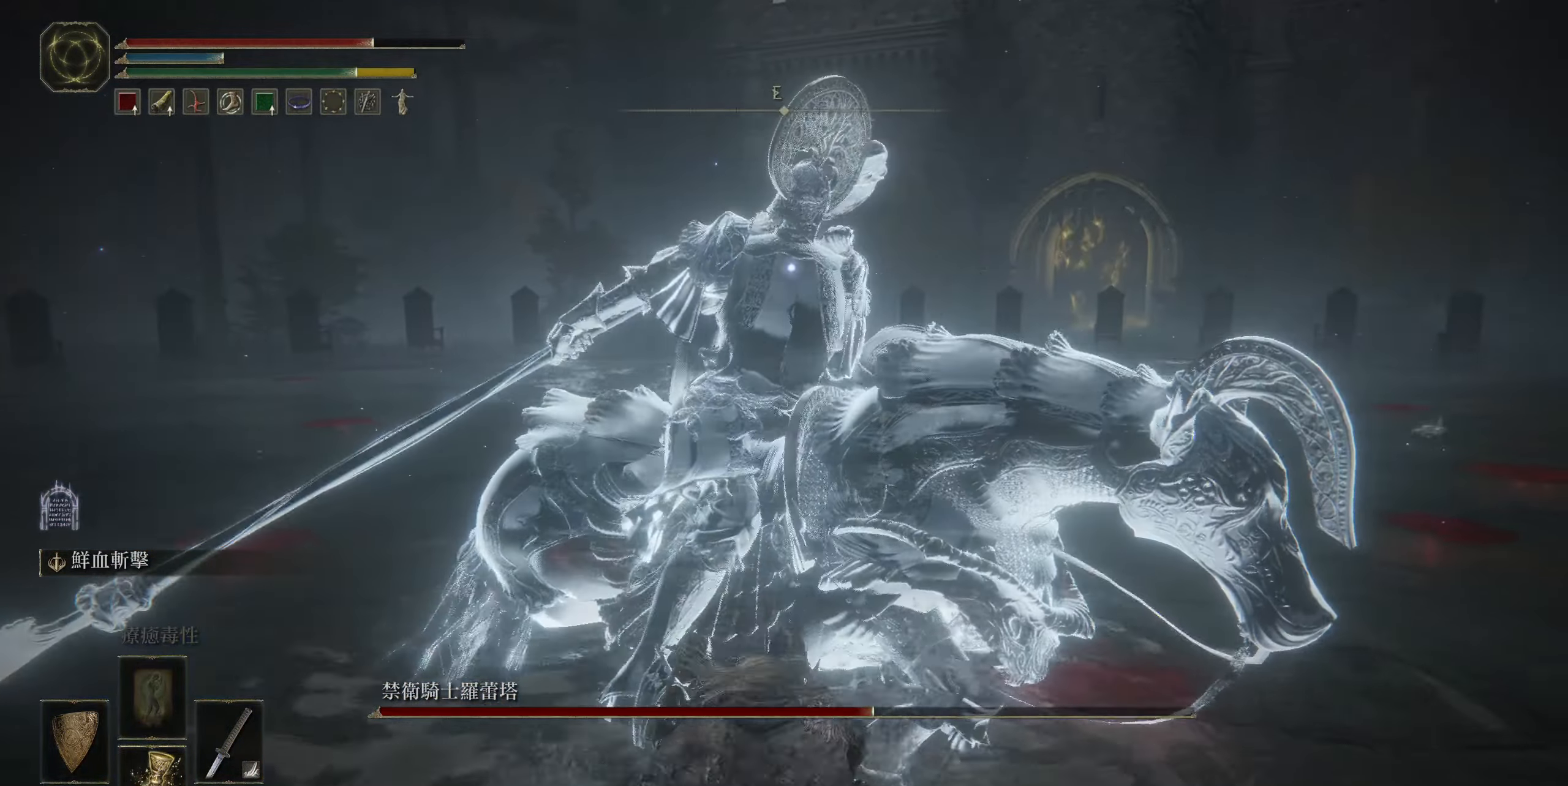
{"buttons": [], "left_stick": "up", "right_stick": "center", "events": [[84, "CROSS", "down"], [234, "CROSS", "up"], [350, "R2", "down"], [500, "R2", "up"]]}
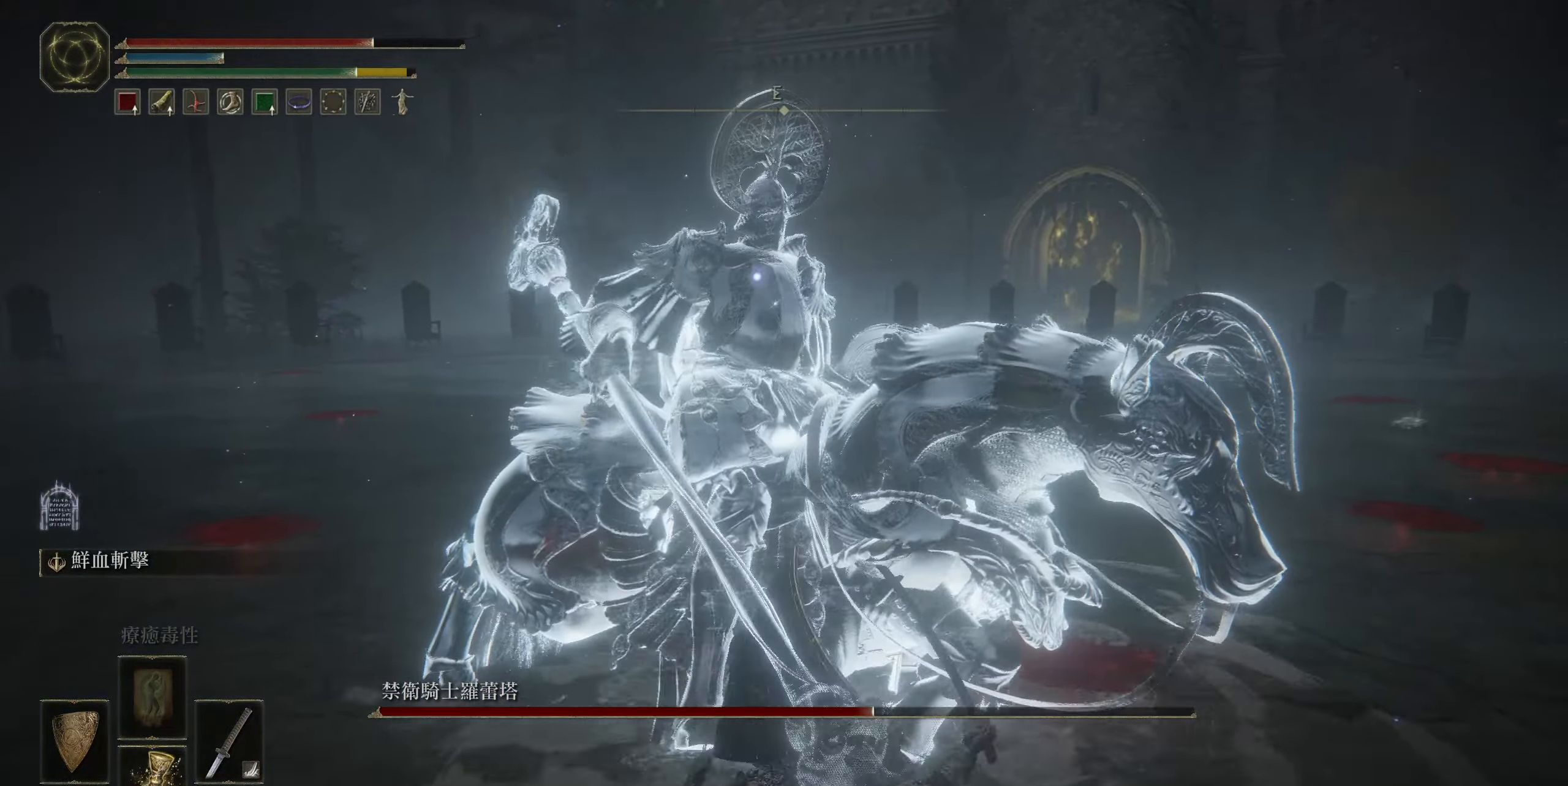
{"buttons": ["R2"], "left_stick": "up", "right_stick": "center", "events": [[184, "CROSS", "down"], [317, "CROSS", "up"], [467, "R2", "down"]]}
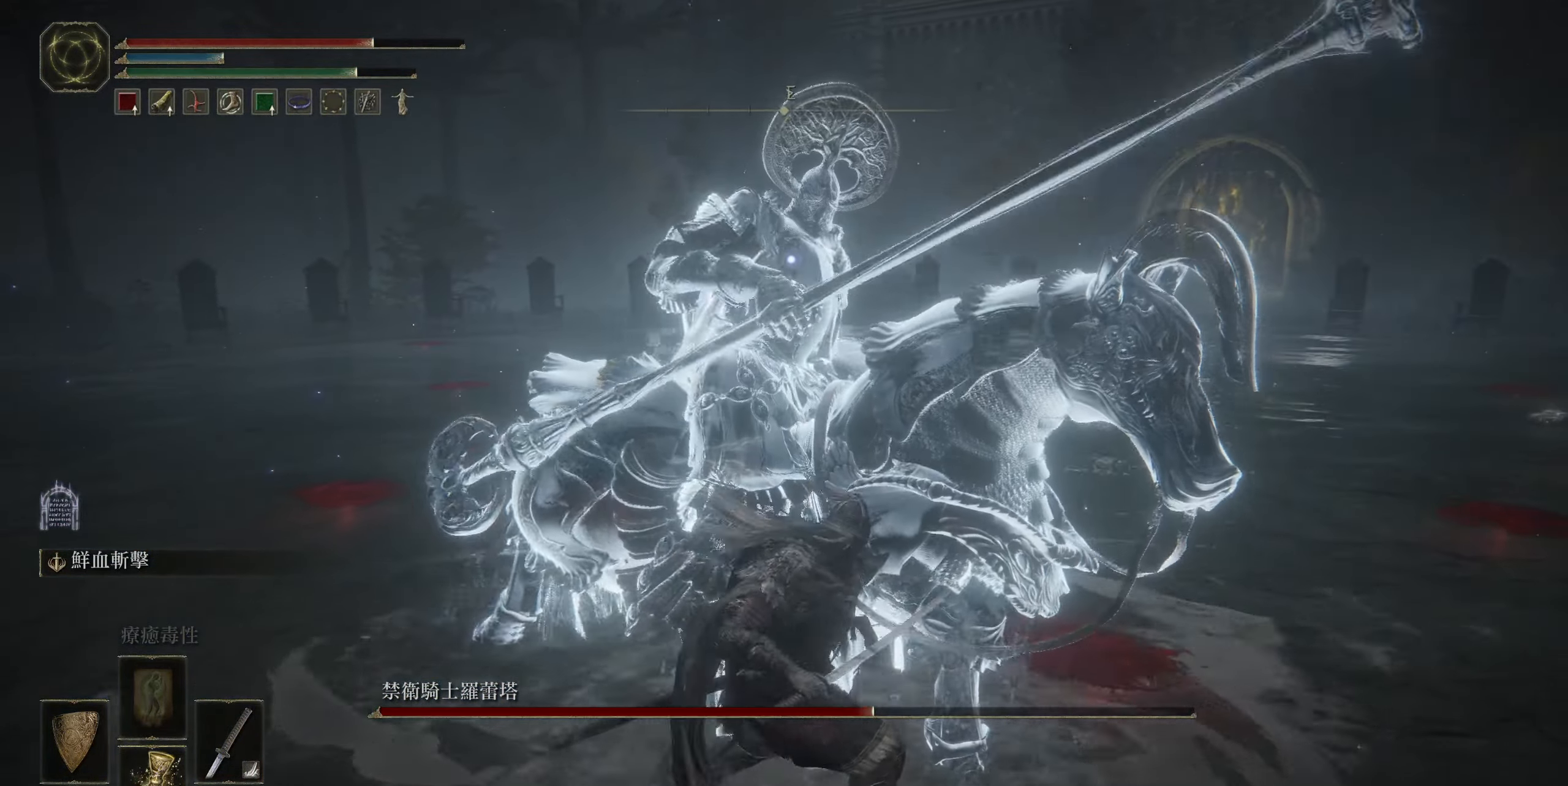
{"buttons": [], "left_stick": "center", "right_stick": "center", "events": [[117, "R2", "up"], [367, "left_stick", "center"]]}
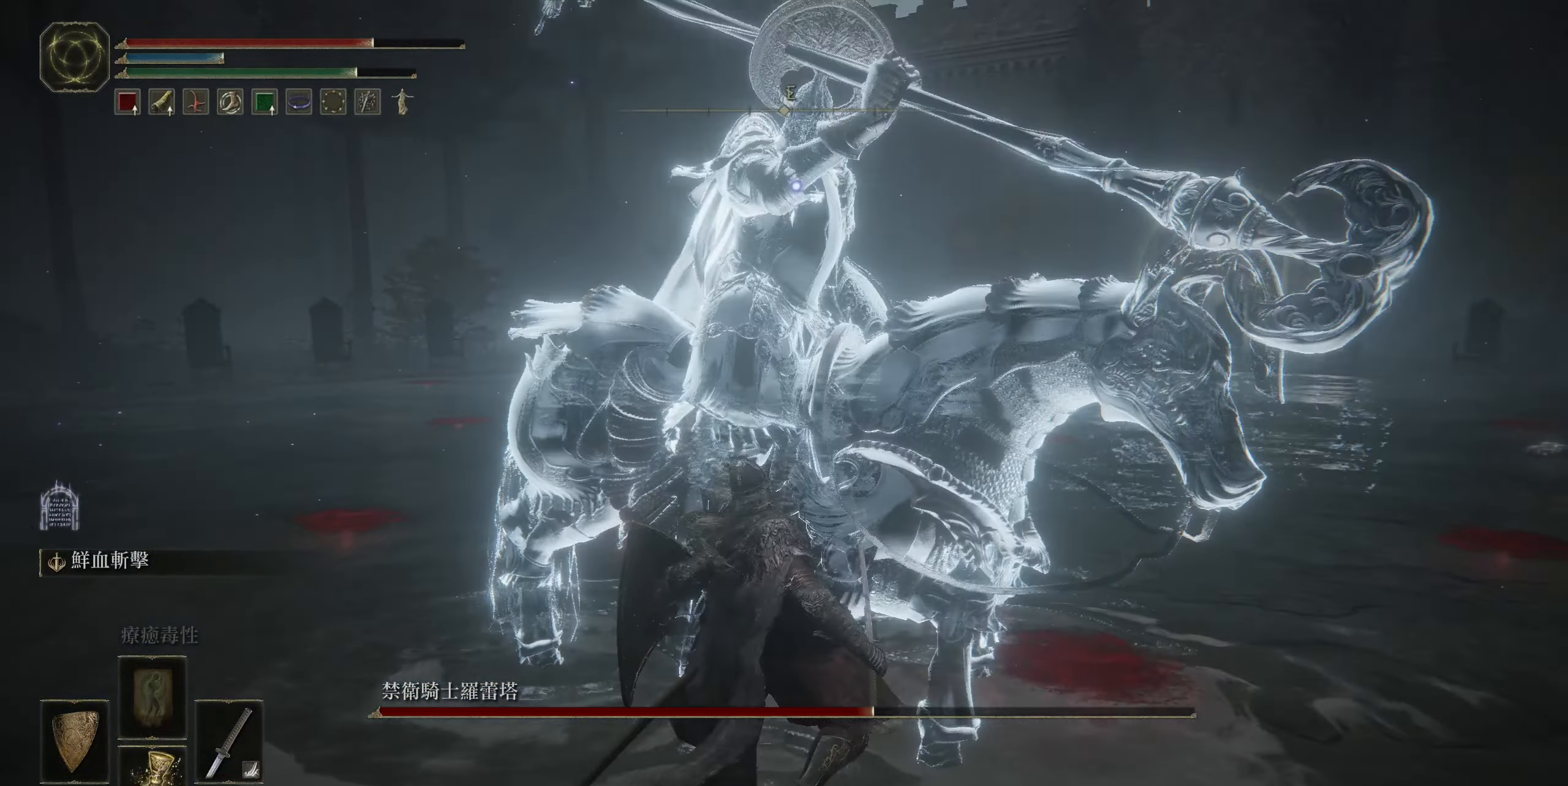
{"buttons": [], "left_stick": "left", "right_stick": "center", "events": [[450, "left_stick", "left"]]}
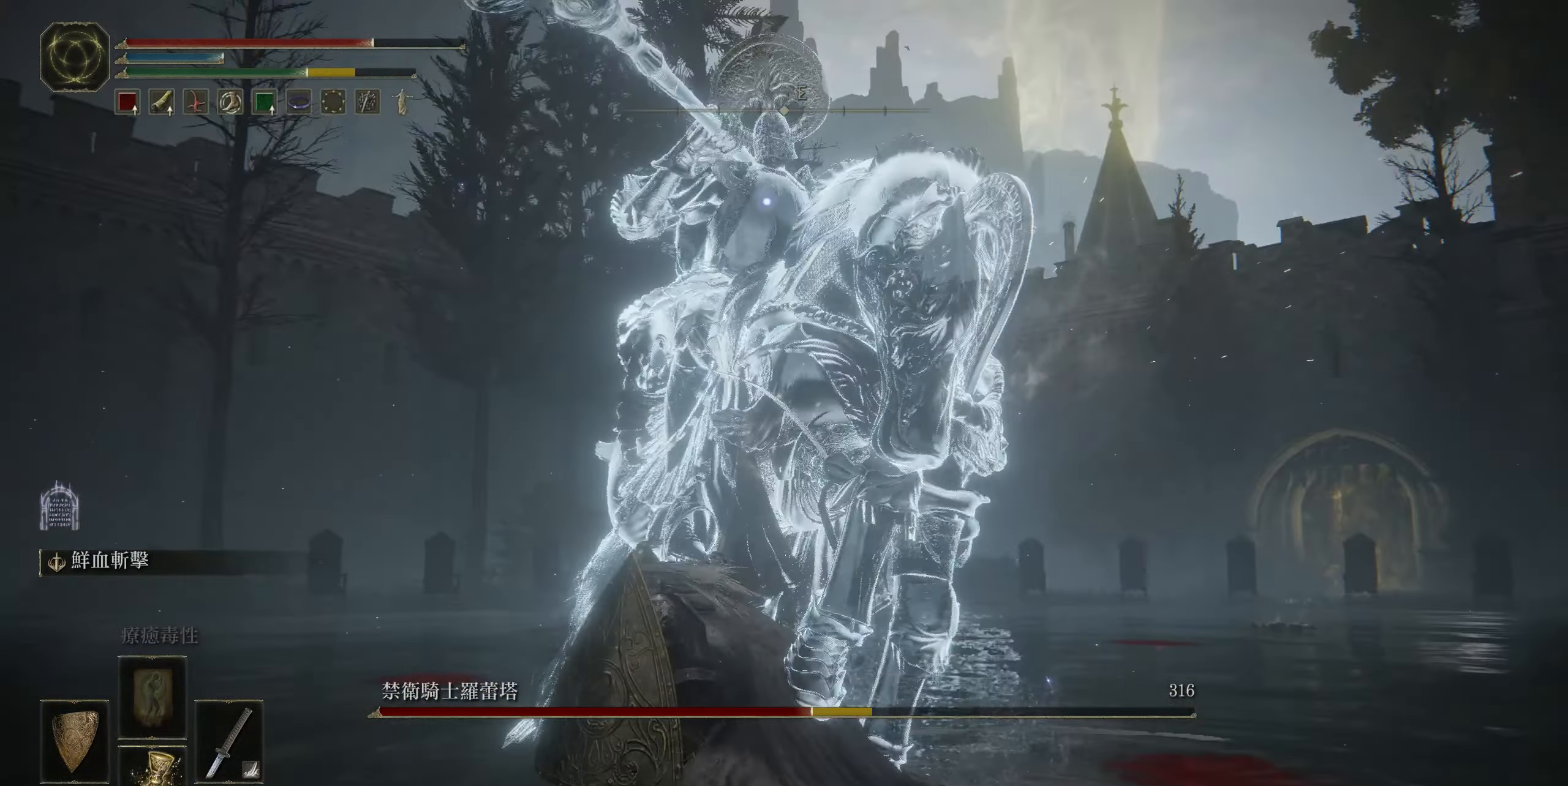
{"buttons": ["CIRCLE"], "left_stick": "left", "right_stick": "center", "events": [[384, "CIRCLE", "down"]]}
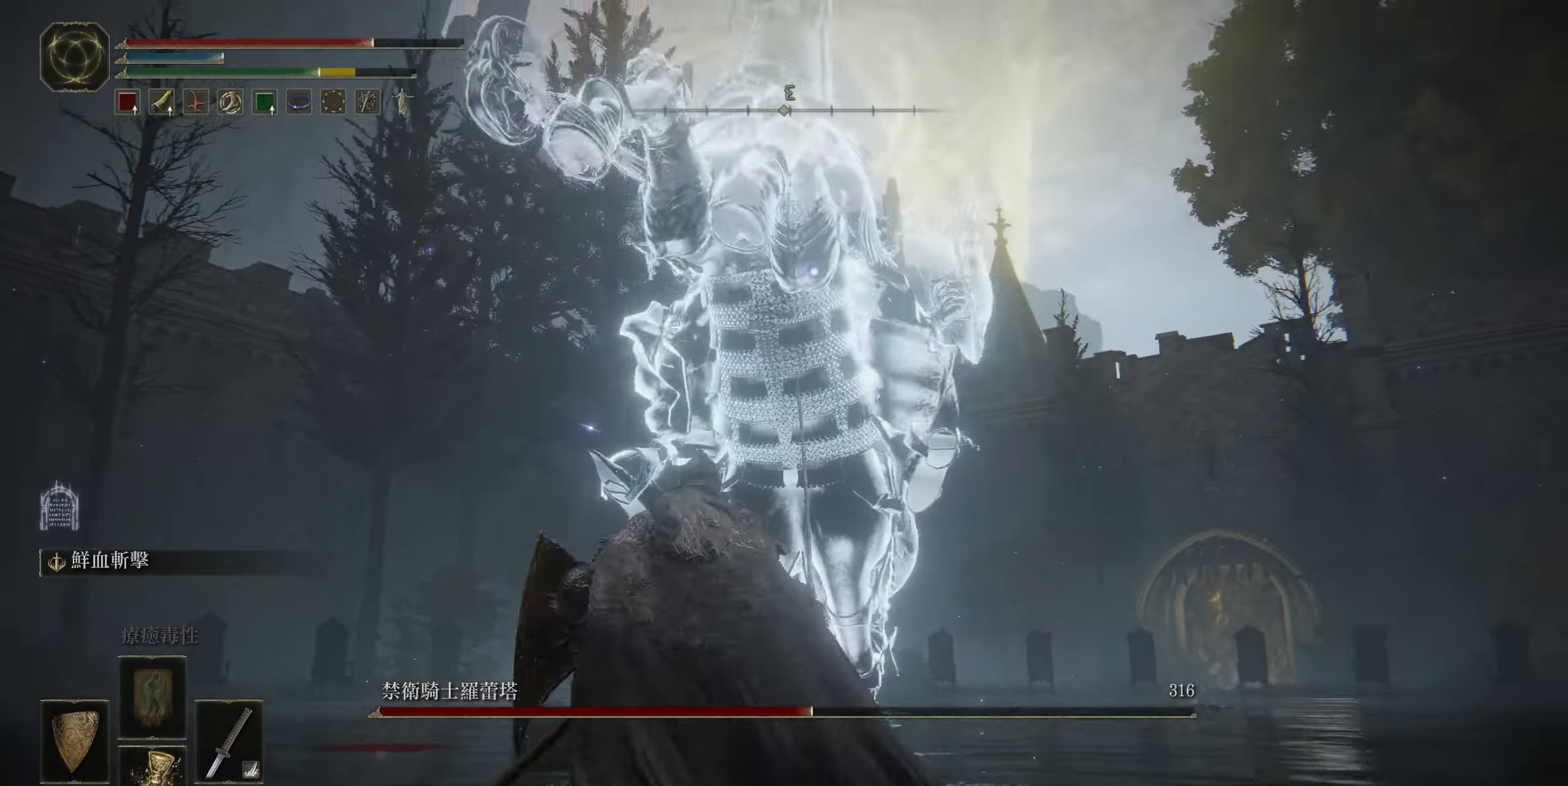
{"buttons": [], "left_stick": "up-left", "right_stick": "center", "events": [[33, "left_stick", "up-left"], [66, "CIRCLE", "up"]]}
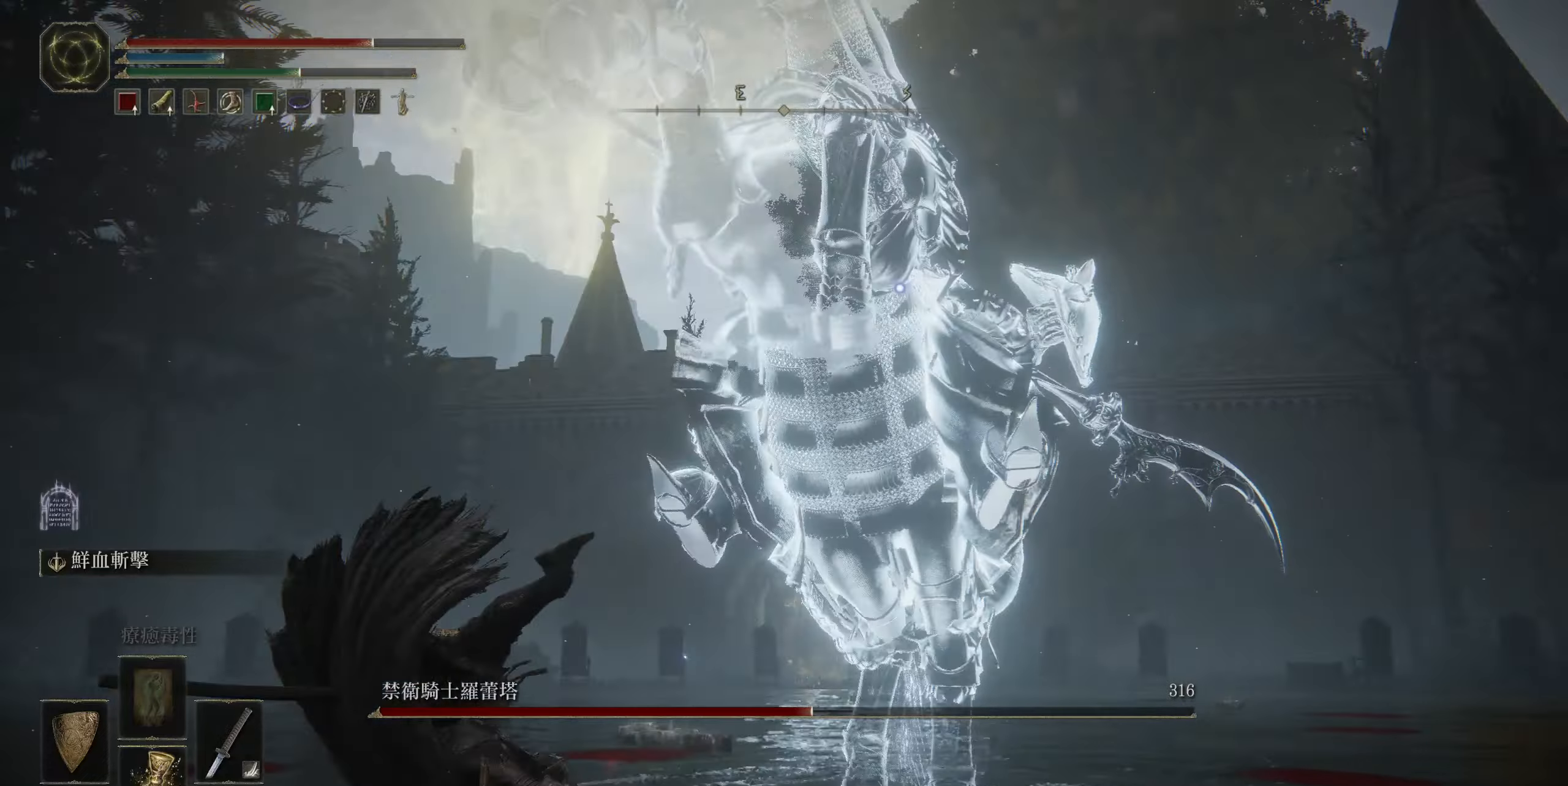
{"buttons": [], "left_stick": "up-left", "right_stick": "center", "events": [[16, "CIRCLE", "down"], [150, "CIRCLE", "up"]]}
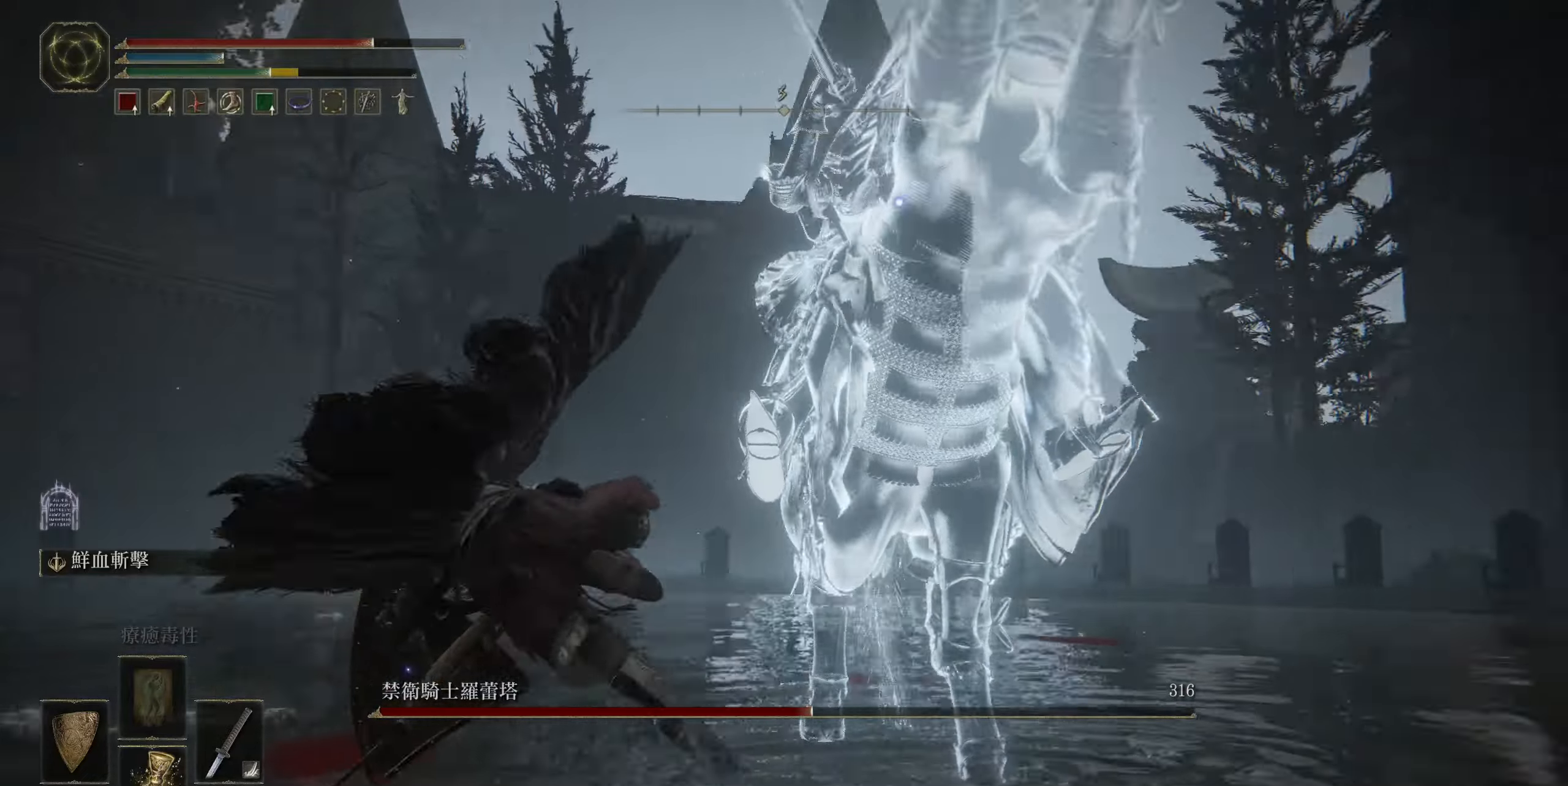
{"buttons": [], "left_stick": "up", "right_stick": "center", "events": [[383, "left_stick", "up"]]}
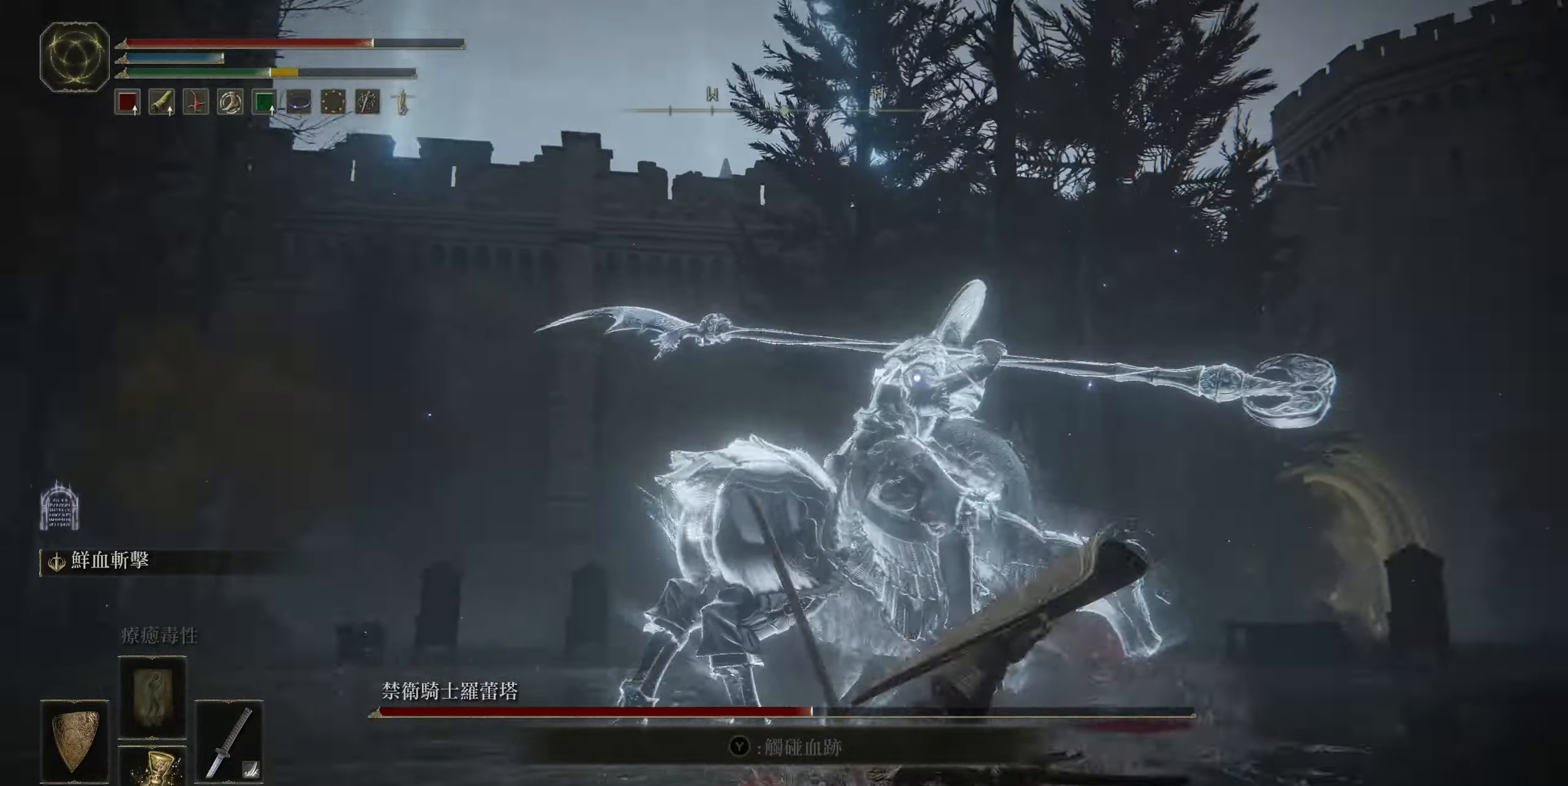
{"buttons": [], "left_stick": "up", "right_stick": "center", "events": []}
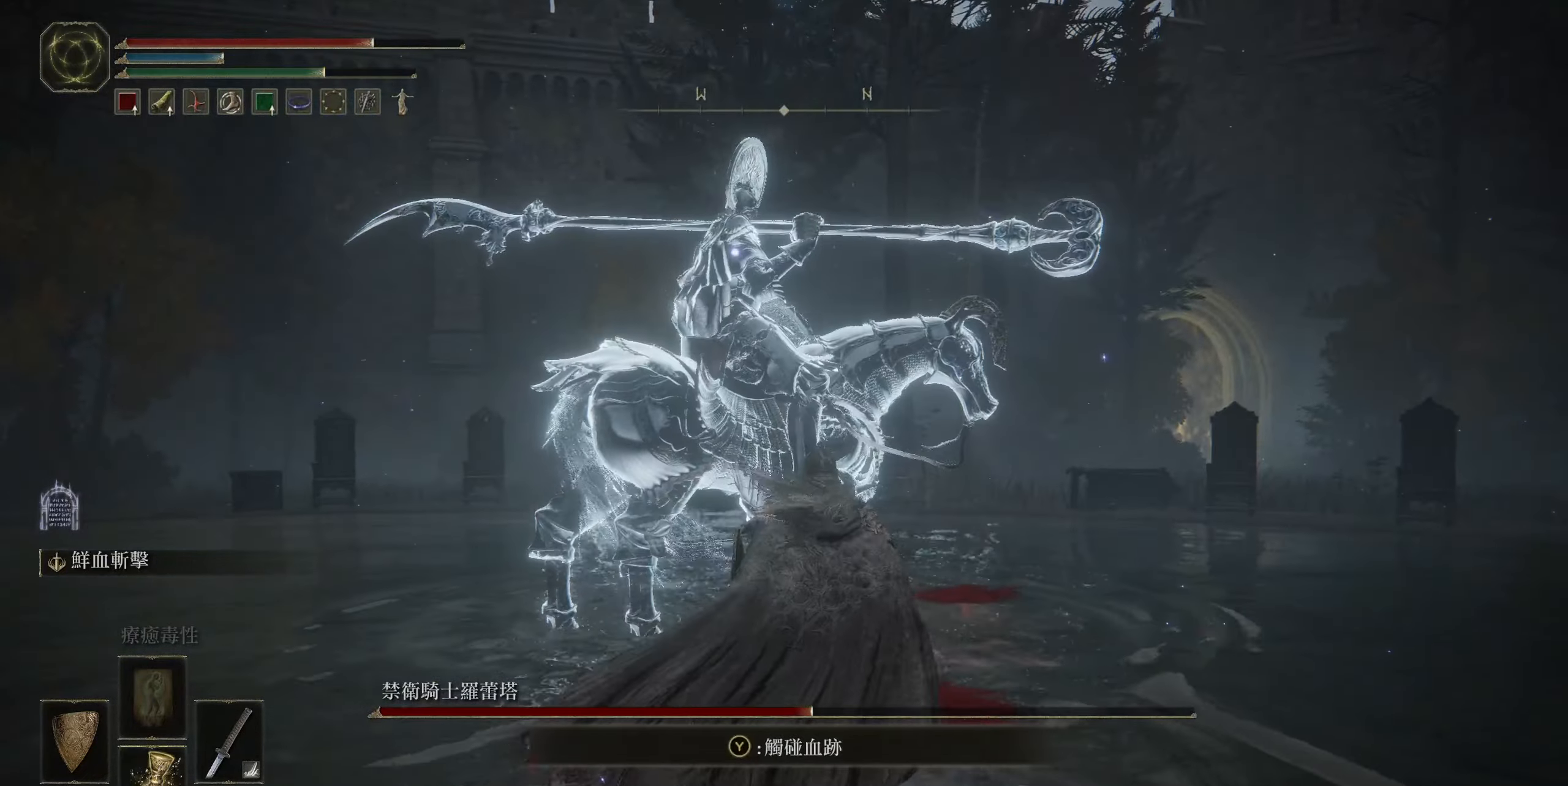
{"buttons": [], "left_stick": "up", "right_stick": "center", "events": [[16, "CROSS", "down"], [150, "CROSS", "up"], [233, "R2", "down"], [366, "R2", "up"]]}
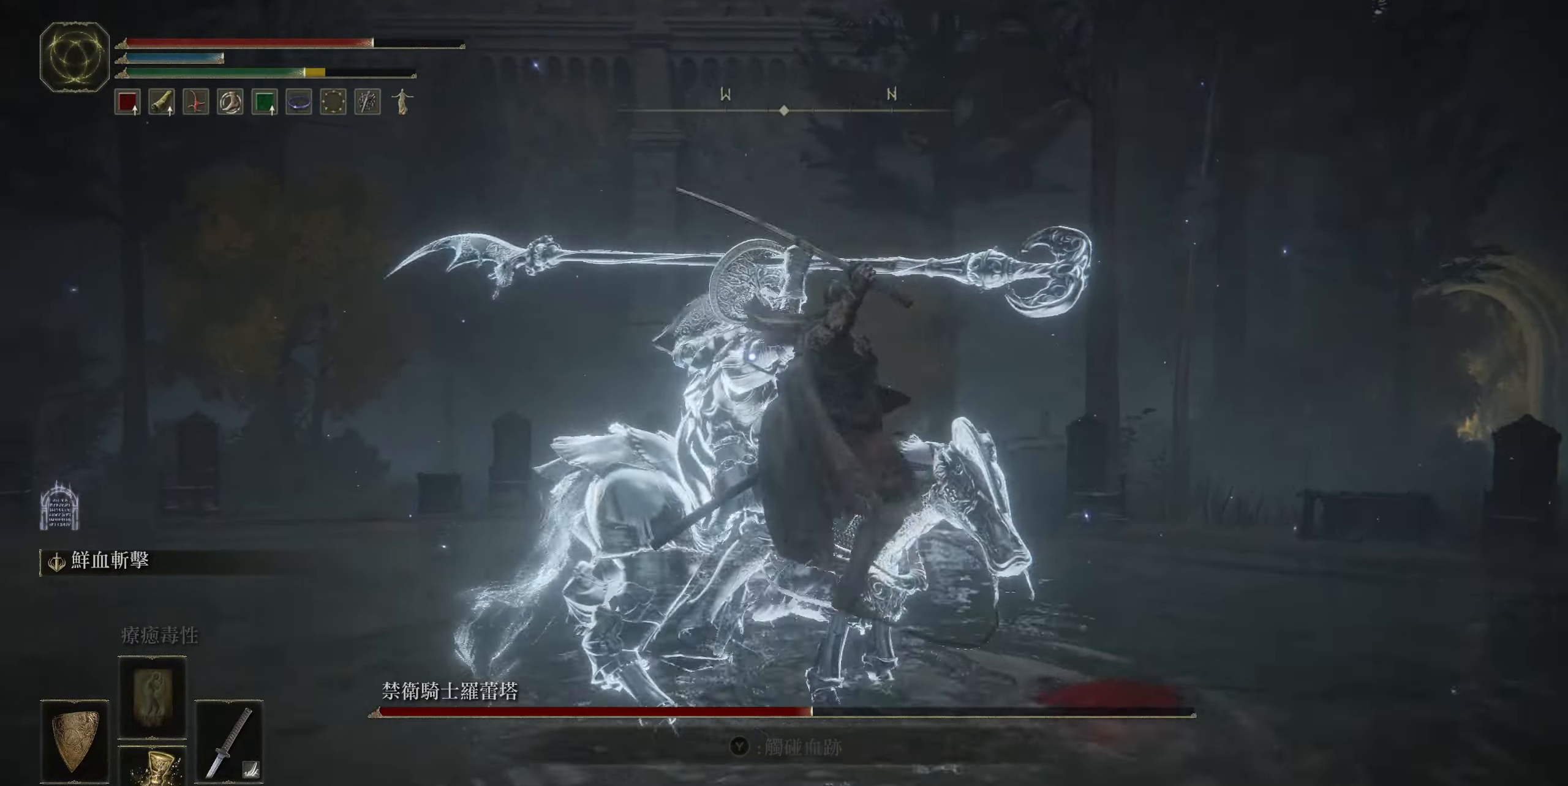
{"buttons": [], "left_stick": "center", "right_stick": "center", "events": [[200, "left_stick", "up-left"], [383, "left_stick", "center"]]}
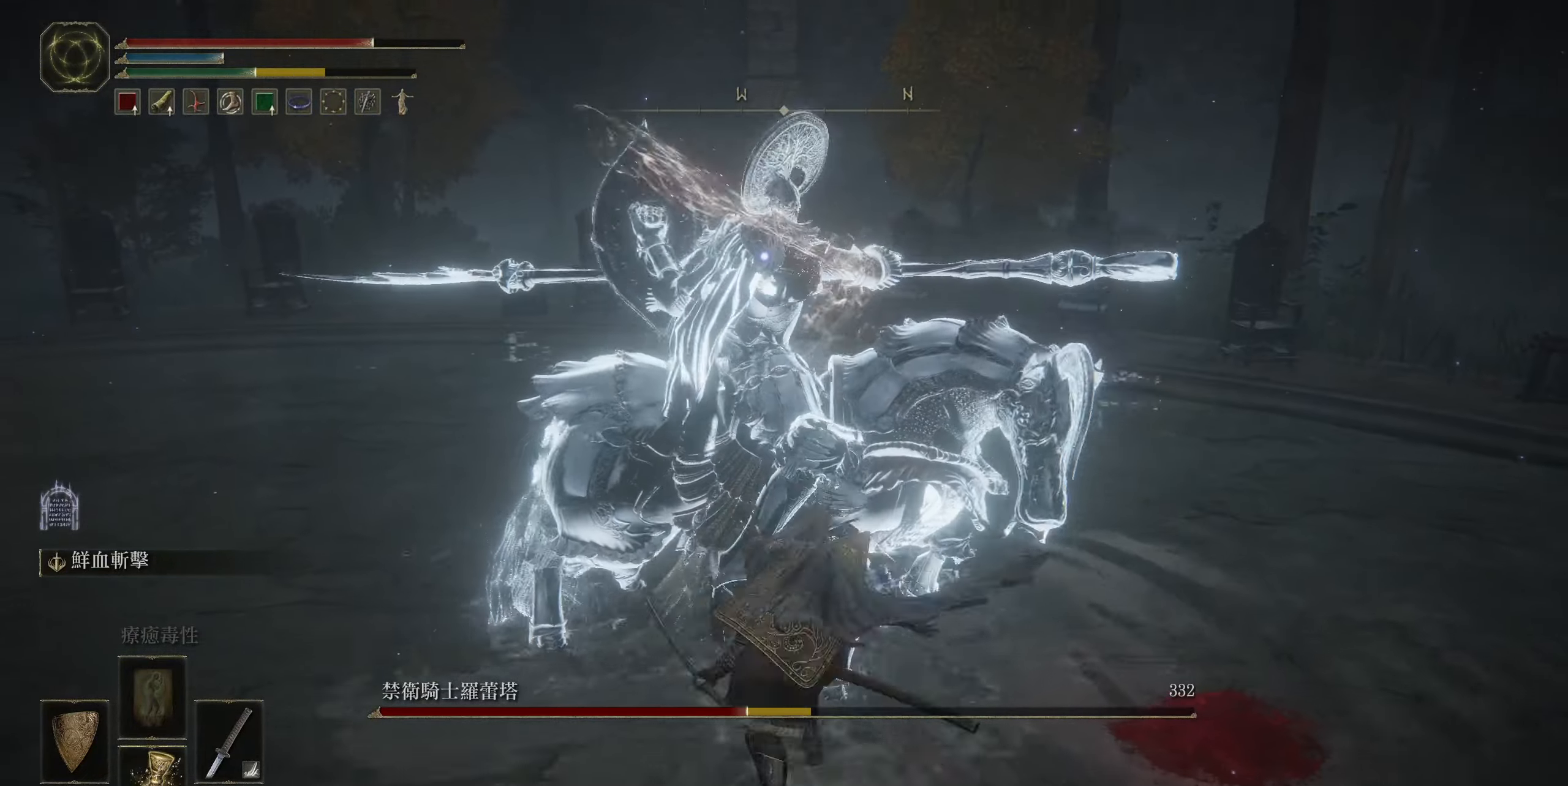
{"buttons": [], "left_stick": "up-left", "right_stick": "center", "events": [[116, "left_stick", "up"], [200, "left_stick", "up-left"], [383, "CIRCLE", "down"], [500, "CIRCLE", "up"]]}
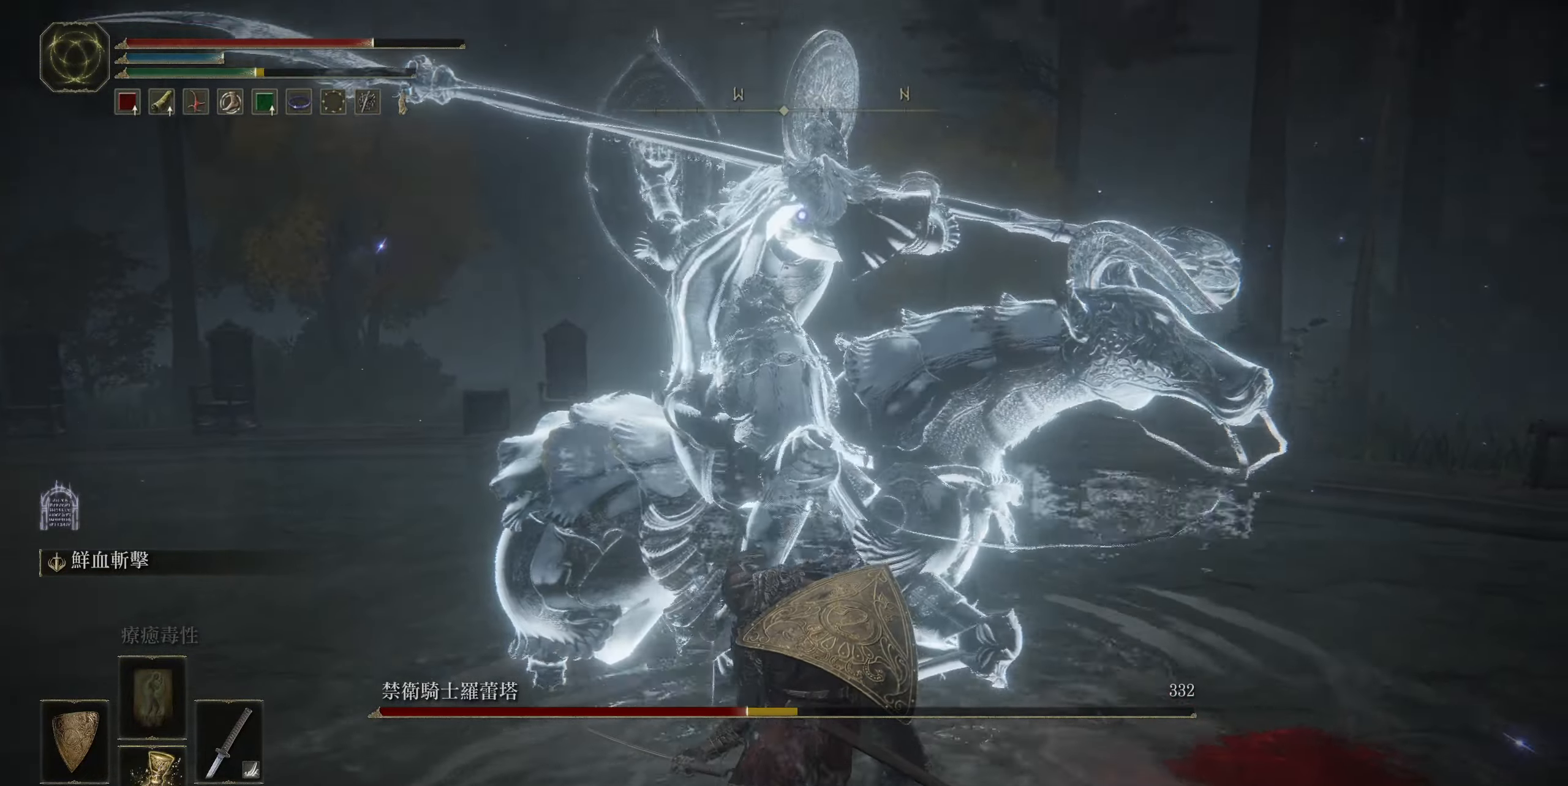
{"buttons": [], "left_stick": "center", "right_stick": "center", "events": [[316, "left_stick", "center"]]}
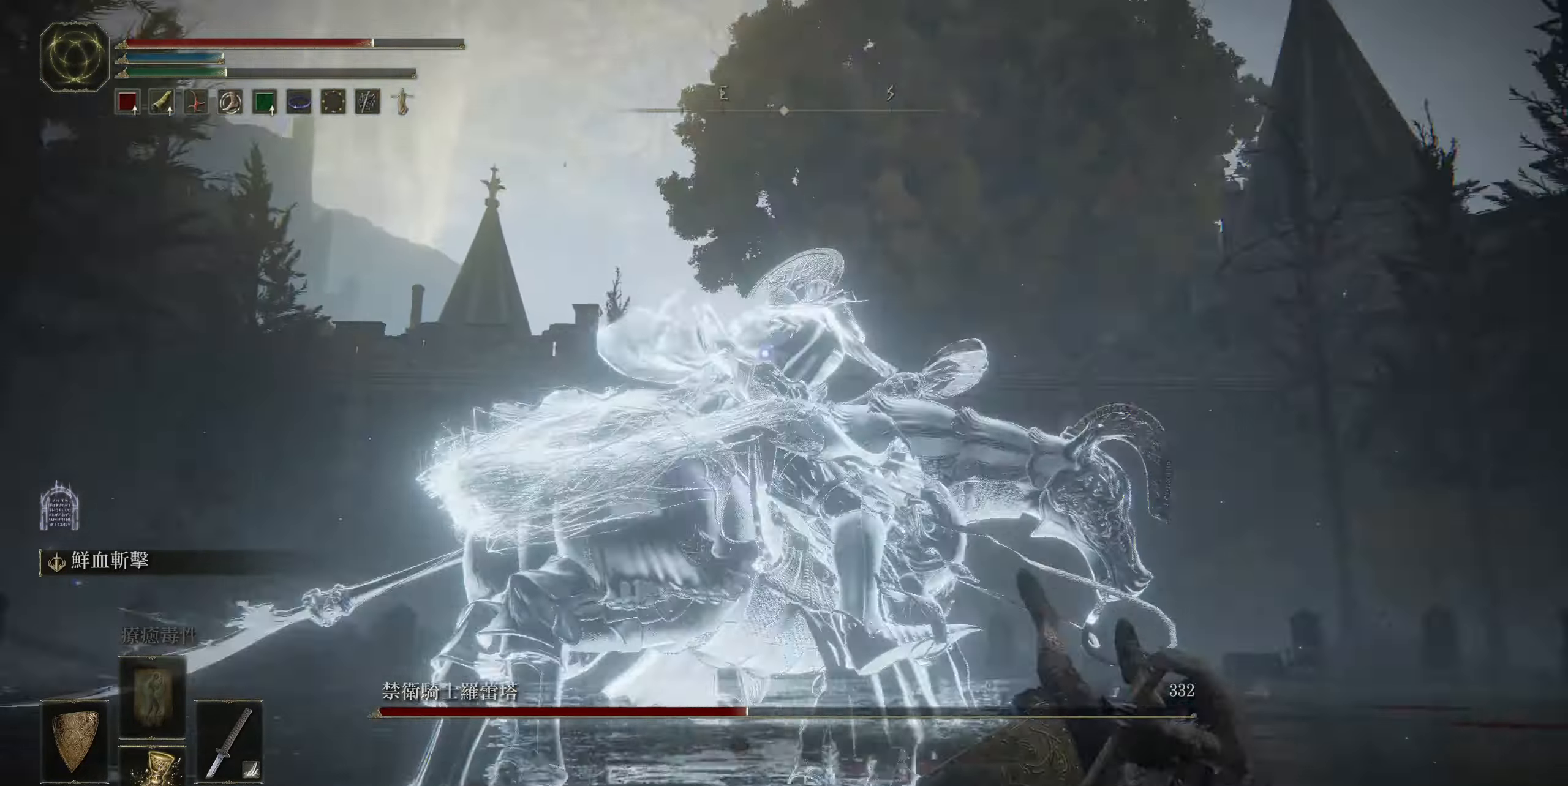
{"buttons": [], "left_stick": "down-right", "right_stick": "center", "events": [[200, "left_stick", "down-right"]]}
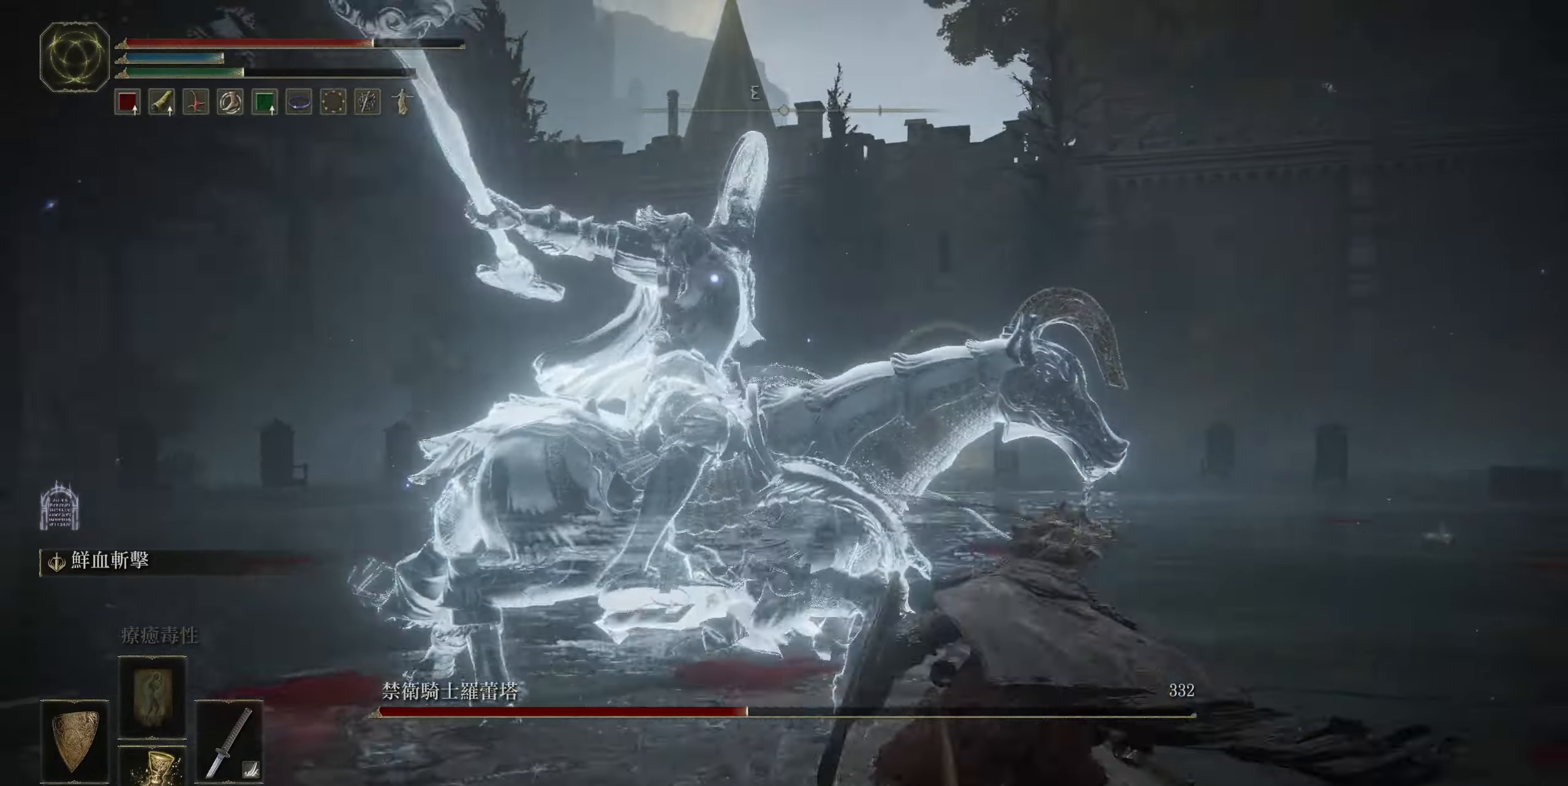
{"buttons": [], "left_stick": "up", "right_stick": "center", "events": [[266, "left_stick", "up-right"], [433, "left_stick", "up"]]}
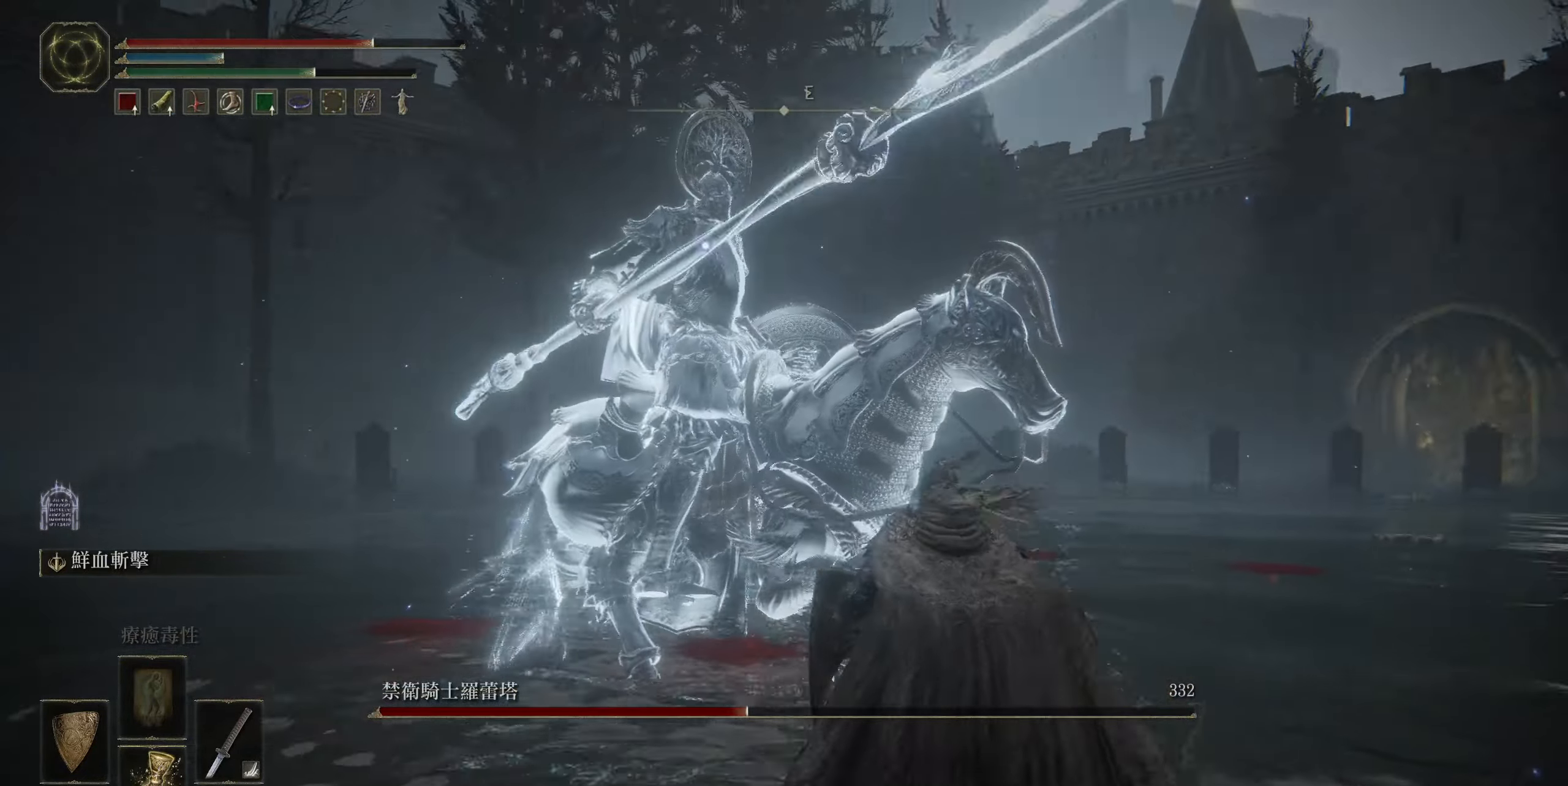
{"buttons": [], "left_stick": "up", "right_stick": "center", "events": [[50, "CROSS", "down"], [183, "CROSS", "up"], [250, "R2", "down"], [383, "R2", "up"]]}
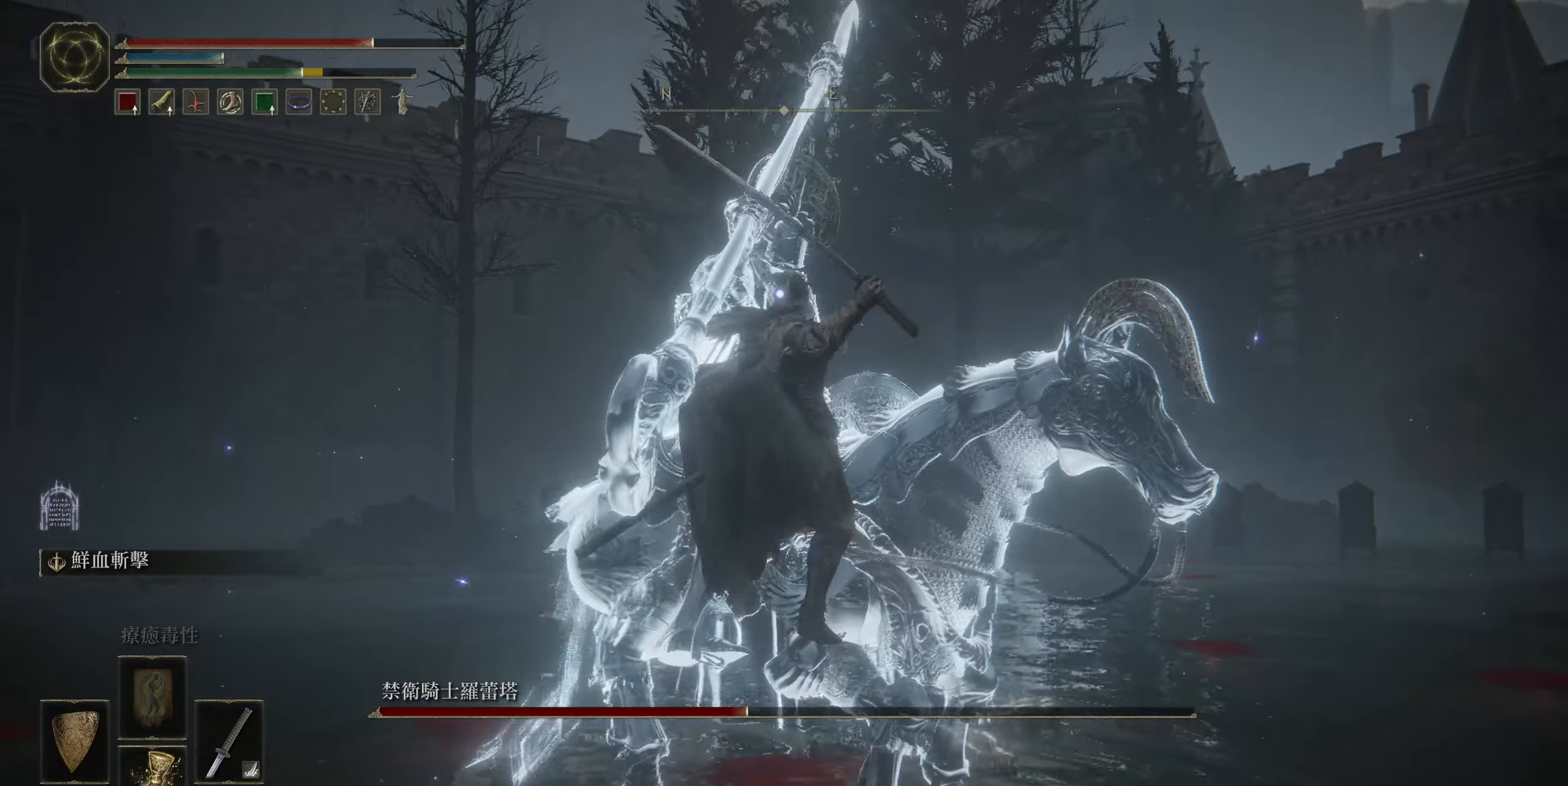
{"buttons": [], "left_stick": "center", "right_stick": "center", "events": [[217, "left_stick", "center"]]}
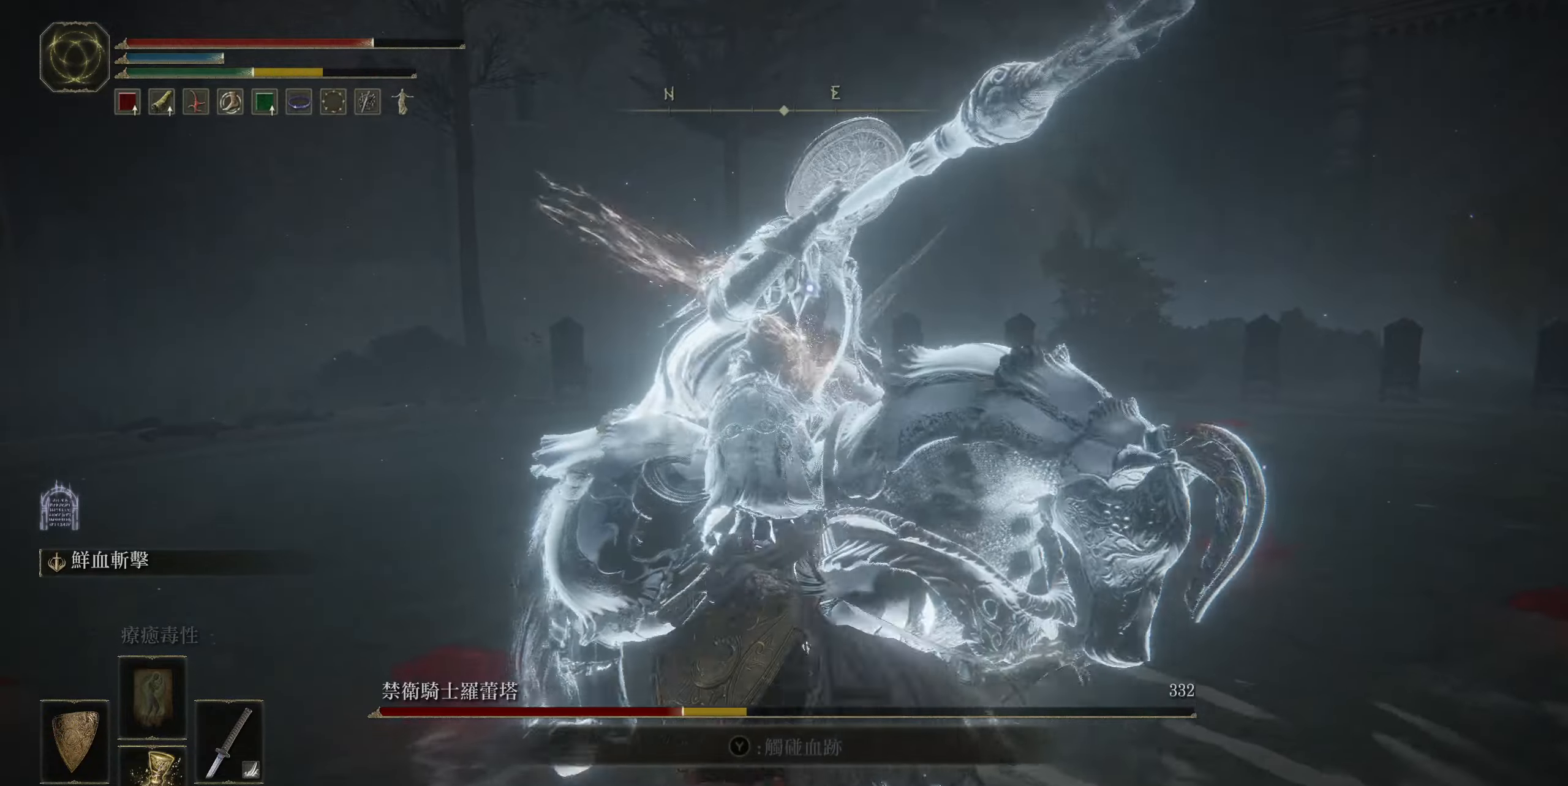
{"buttons": [], "left_stick": "left", "right_stick": "center", "events": [[317, "left_stick", "left"]]}
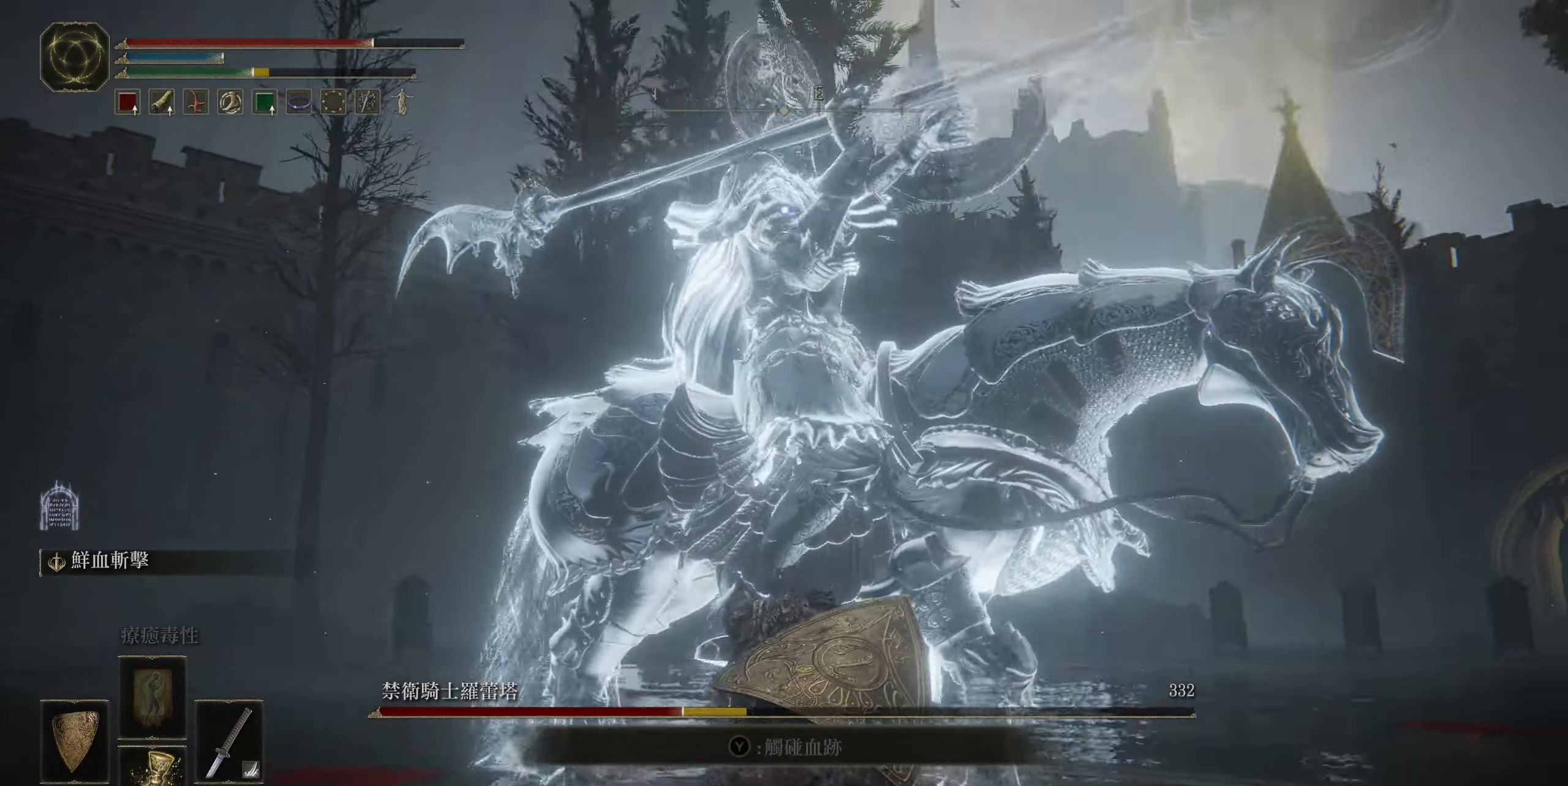
{"buttons": [], "left_stick": "left", "right_stick": "center", "events": []}
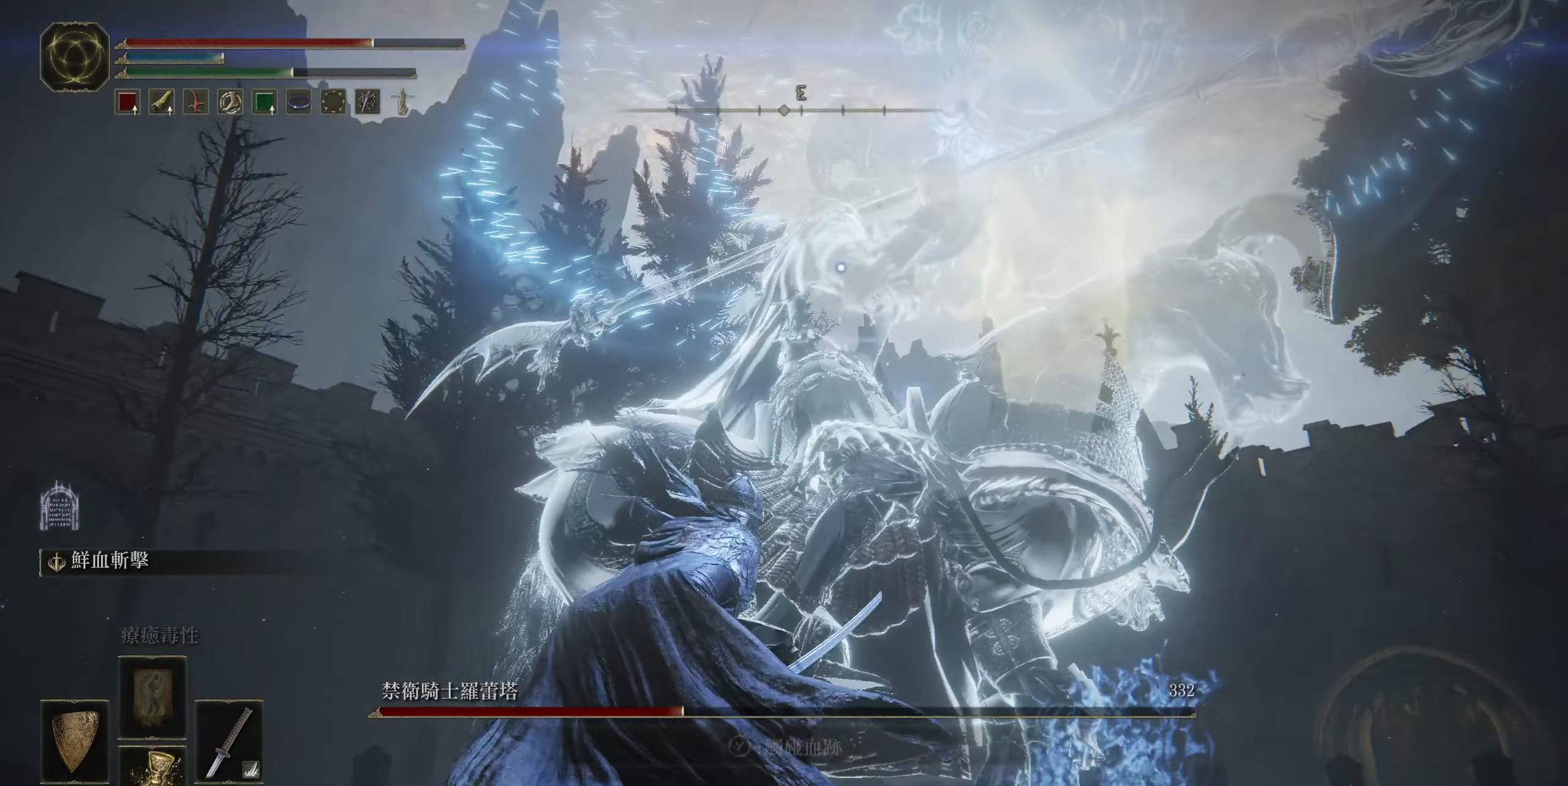
{"buttons": [], "left_stick": "center", "right_stick": "center", "events": [[267, "left_stick", "up"], [333, "CROSS", "down"], [350, "left_stick", "center"], [433, "CROSS", "up"]]}
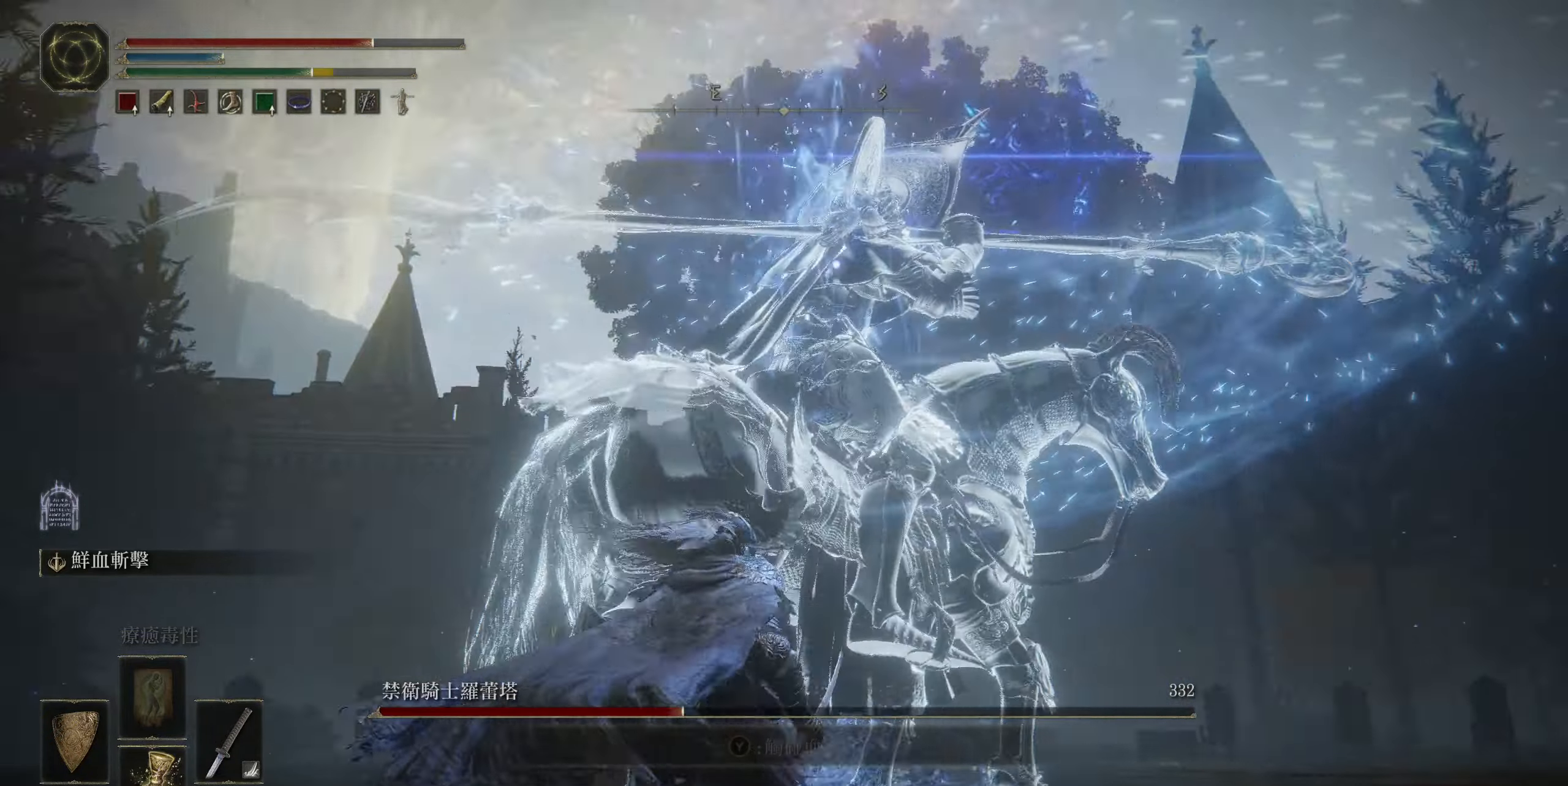
{"buttons": [], "left_stick": "up-left", "right_stick": "center", "events": [[17, "left_stick", "up"], [33, "R2", "down"], [183, "R2", "up"], [283, "left_stick", "up-left"]]}
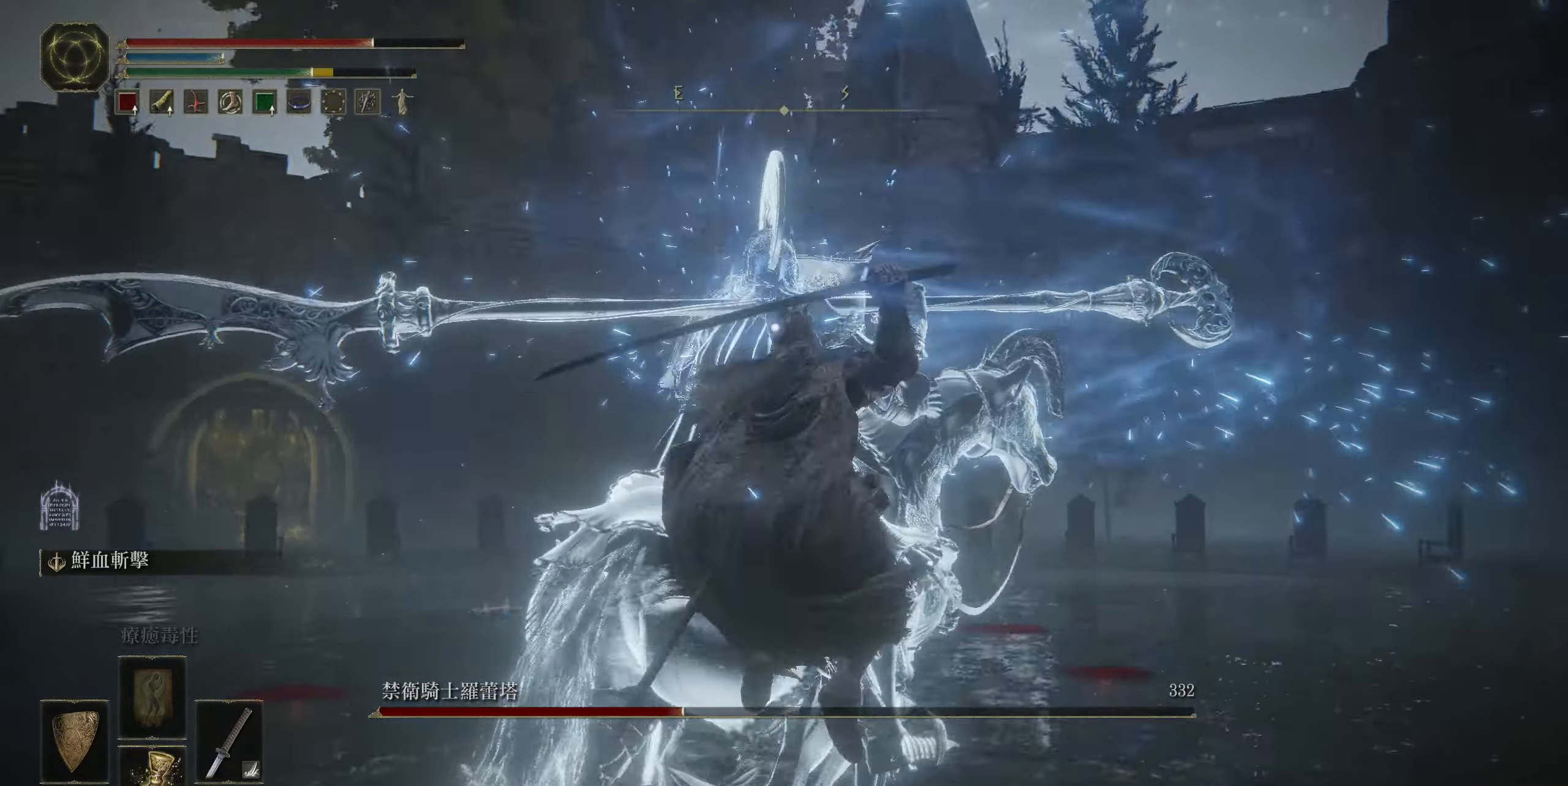
{"buttons": [], "left_stick": "left", "right_stick": "center", "events": [[67, "left_stick", "center"], [500, "left_stick", "left"]]}
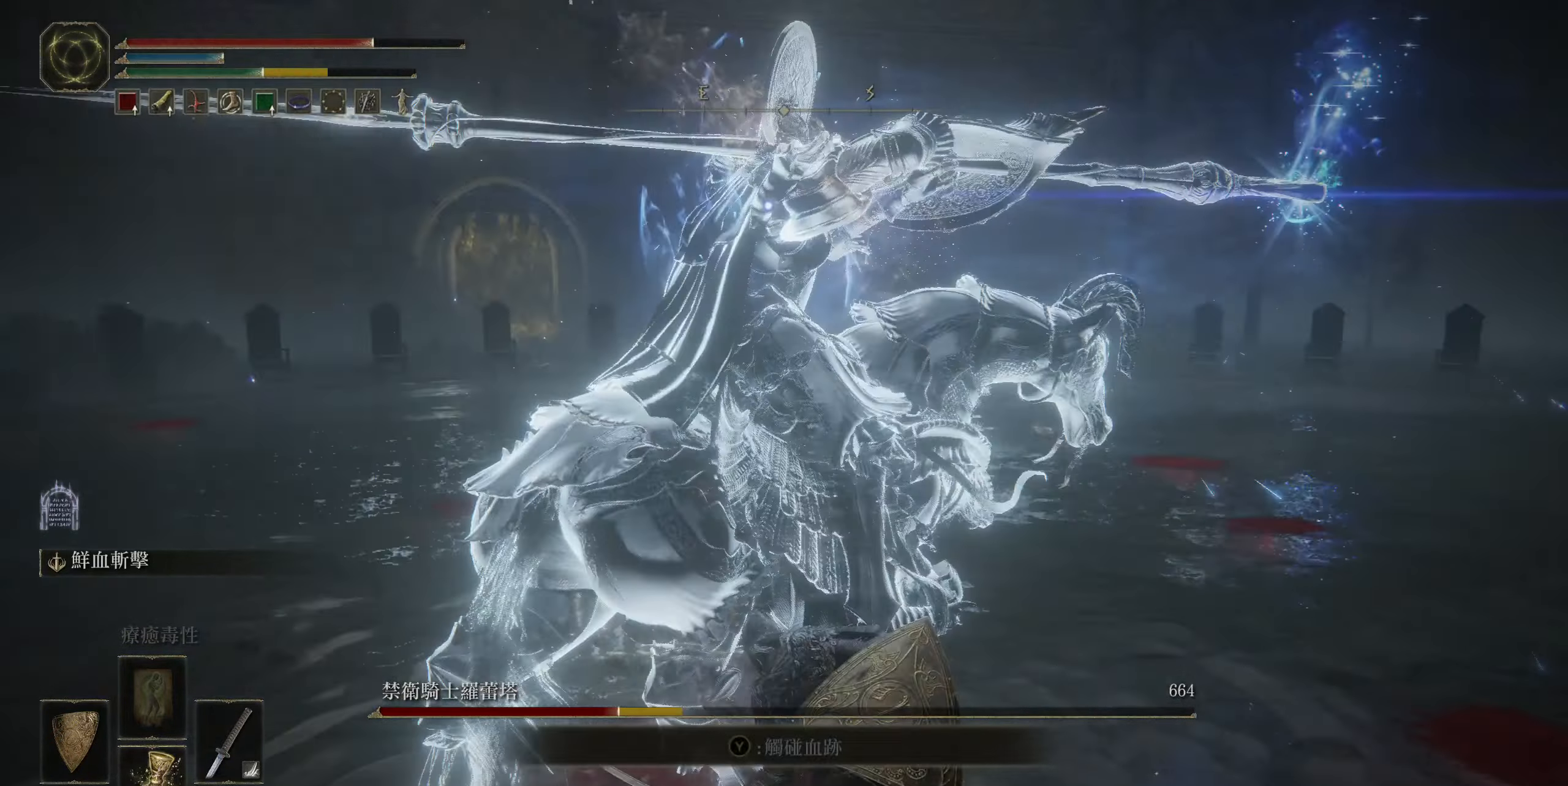
{"buttons": [], "left_stick": "left", "right_stick": "center", "events": []}
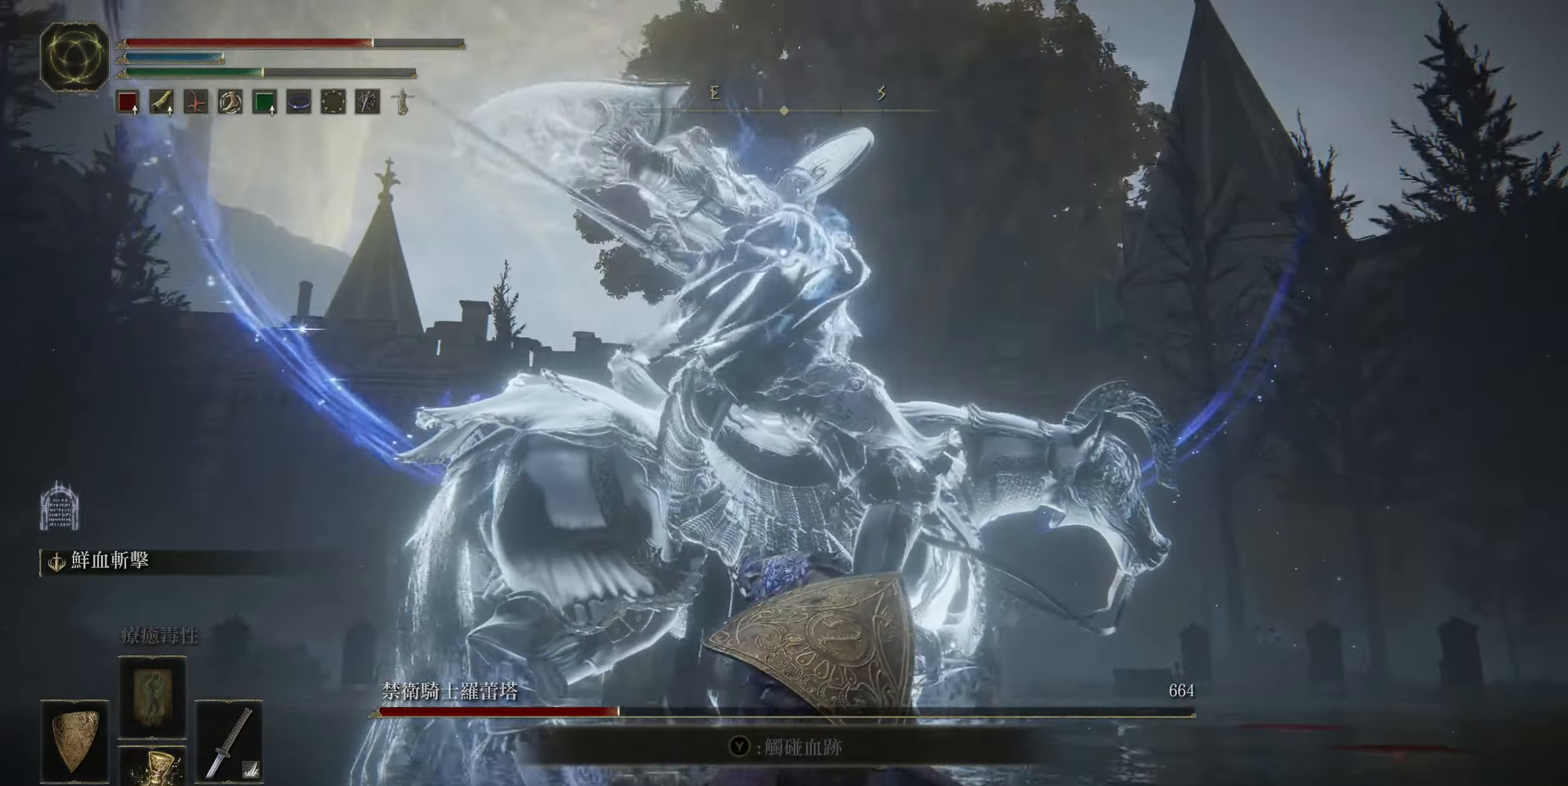
{"buttons": [], "left_stick": "left", "right_stick": "center", "events": [[183, "CIRCLE", "down"], [350, "CIRCLE", "up"]]}
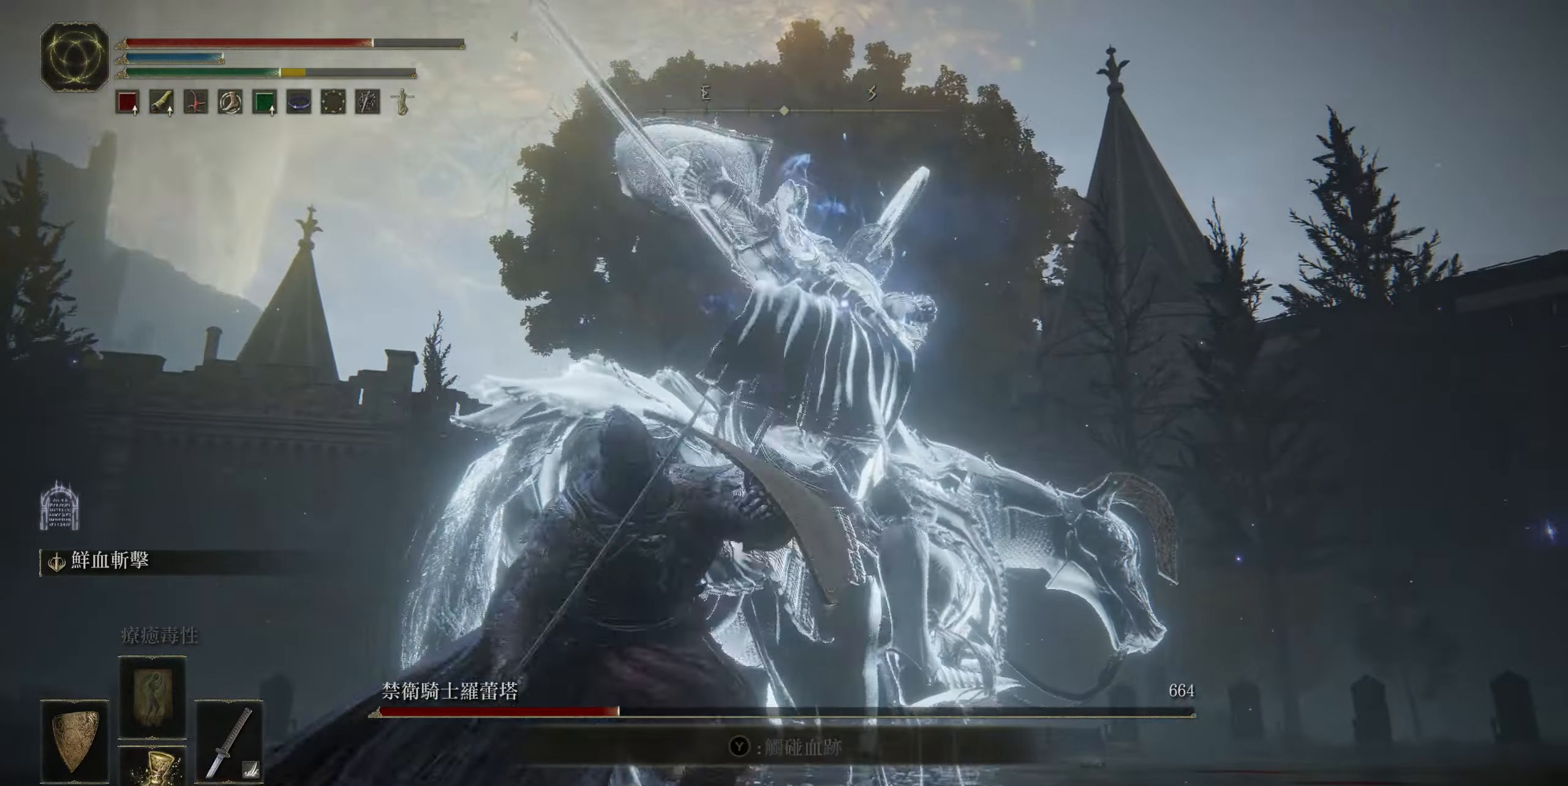
{"buttons": [], "left_stick": "left", "right_stick": "center", "events": []}
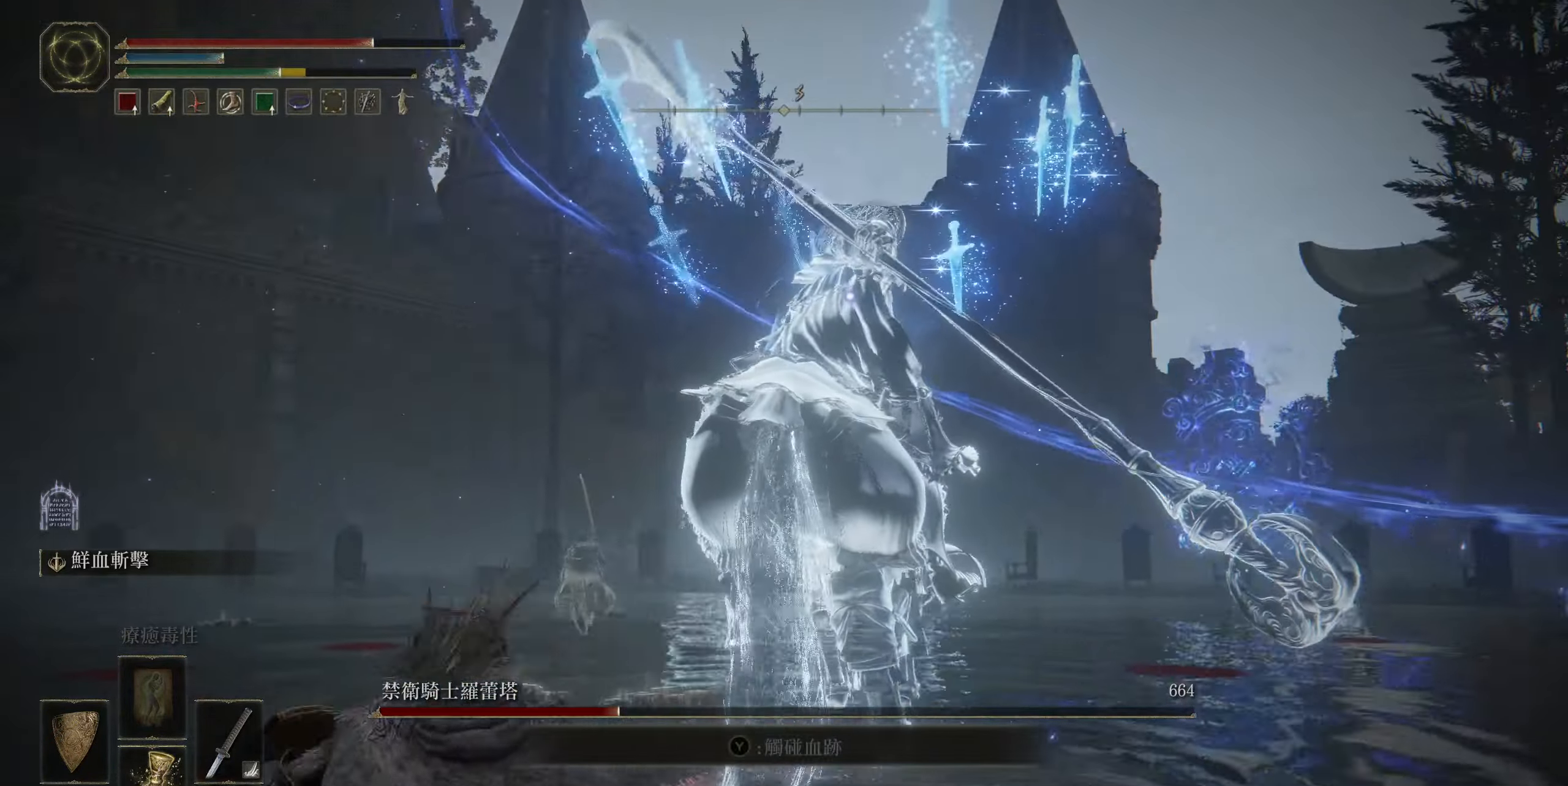
{"buttons": [], "left_stick": "down-left", "right_stick": "center", "events": [[100, "left_stick", "down-left"]]}
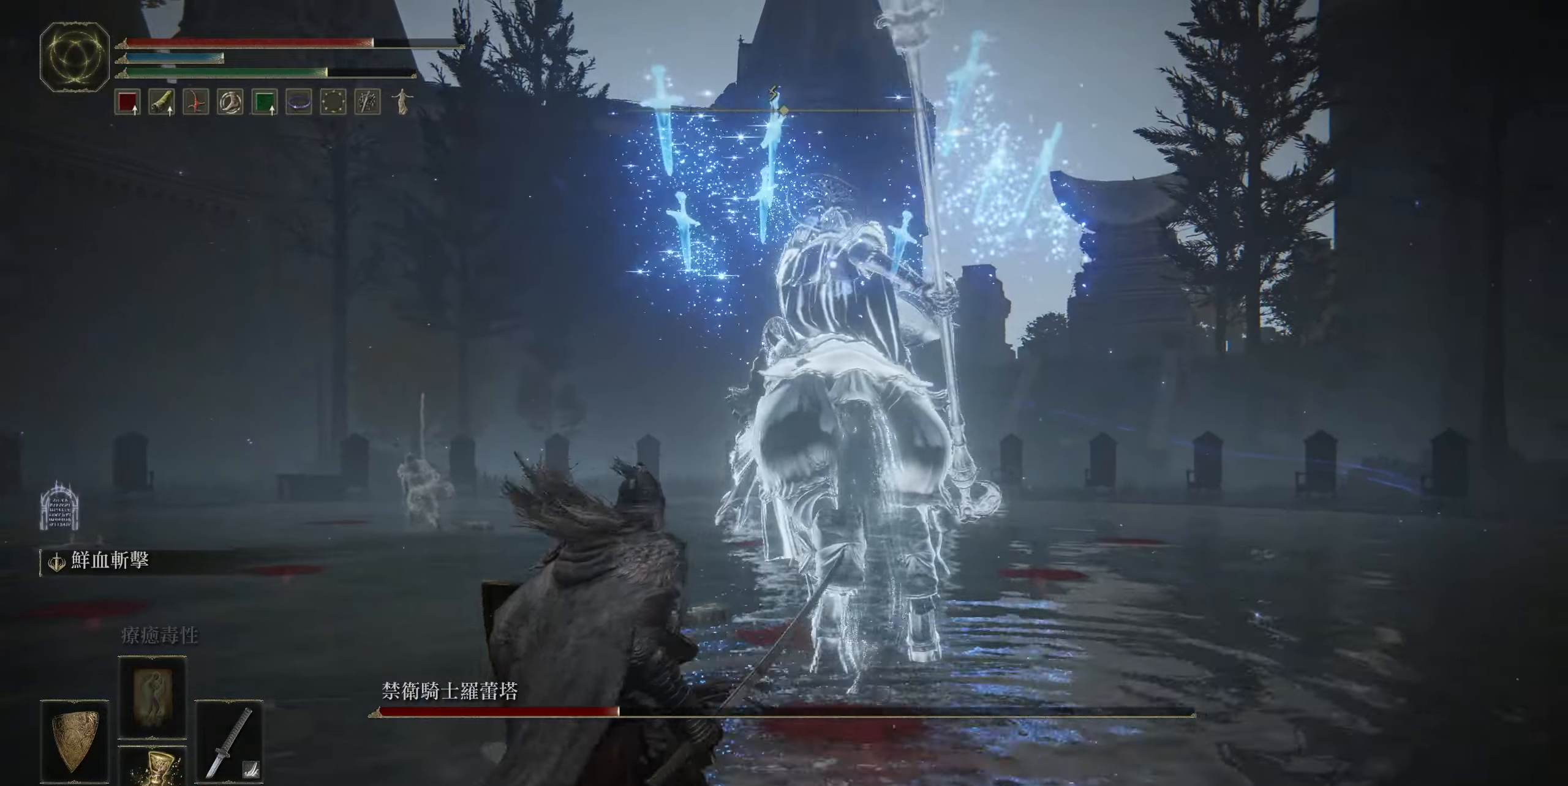
{"buttons": ["CIRCLE"], "left_stick": "down", "right_stick": "center", "events": [[117, "CIRCLE", "down"], [284, "left_stick", "down"]]}